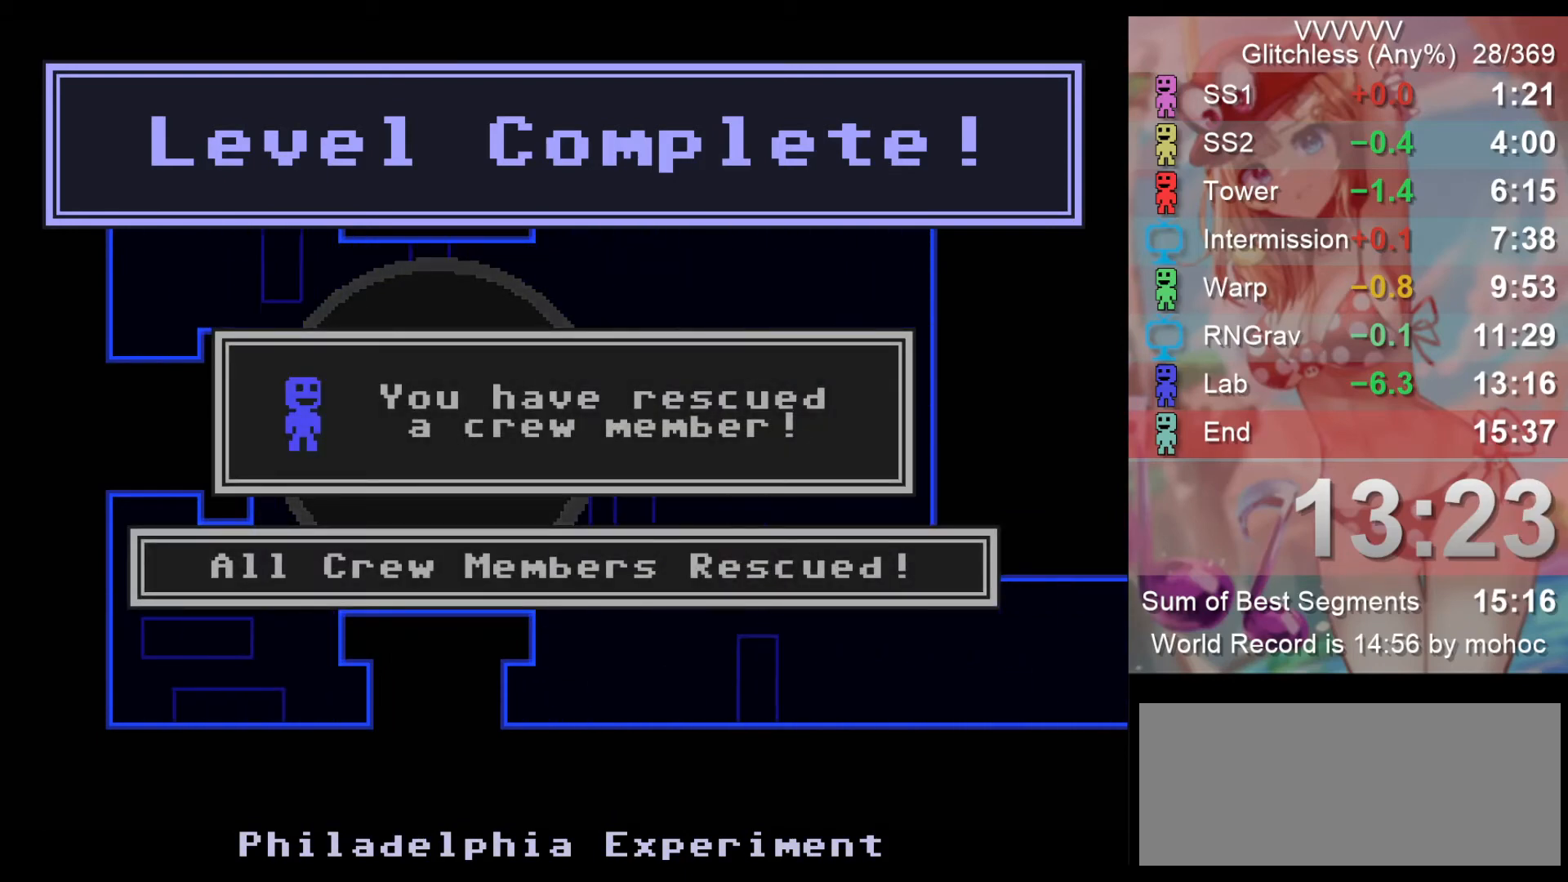
Gameplay with keyboard; each line is a JSON object with the keys held at the frame after it. "events" lists presses ("down") and releases ("up") of "down", "left", "return", "right", "space", "up", "v" and "z" between this image and that frame as [ms after this image, input, new state], when the widget could be followed in between. No other keys are recorded. Mouse input is not recorded.
{"keys": [], "events": [[233, "z", "down"], [300, "z", "up"], [333, "z", "down"], [433, "z", "up"], [467, "z", "down"], [500, "z", "up"]]}
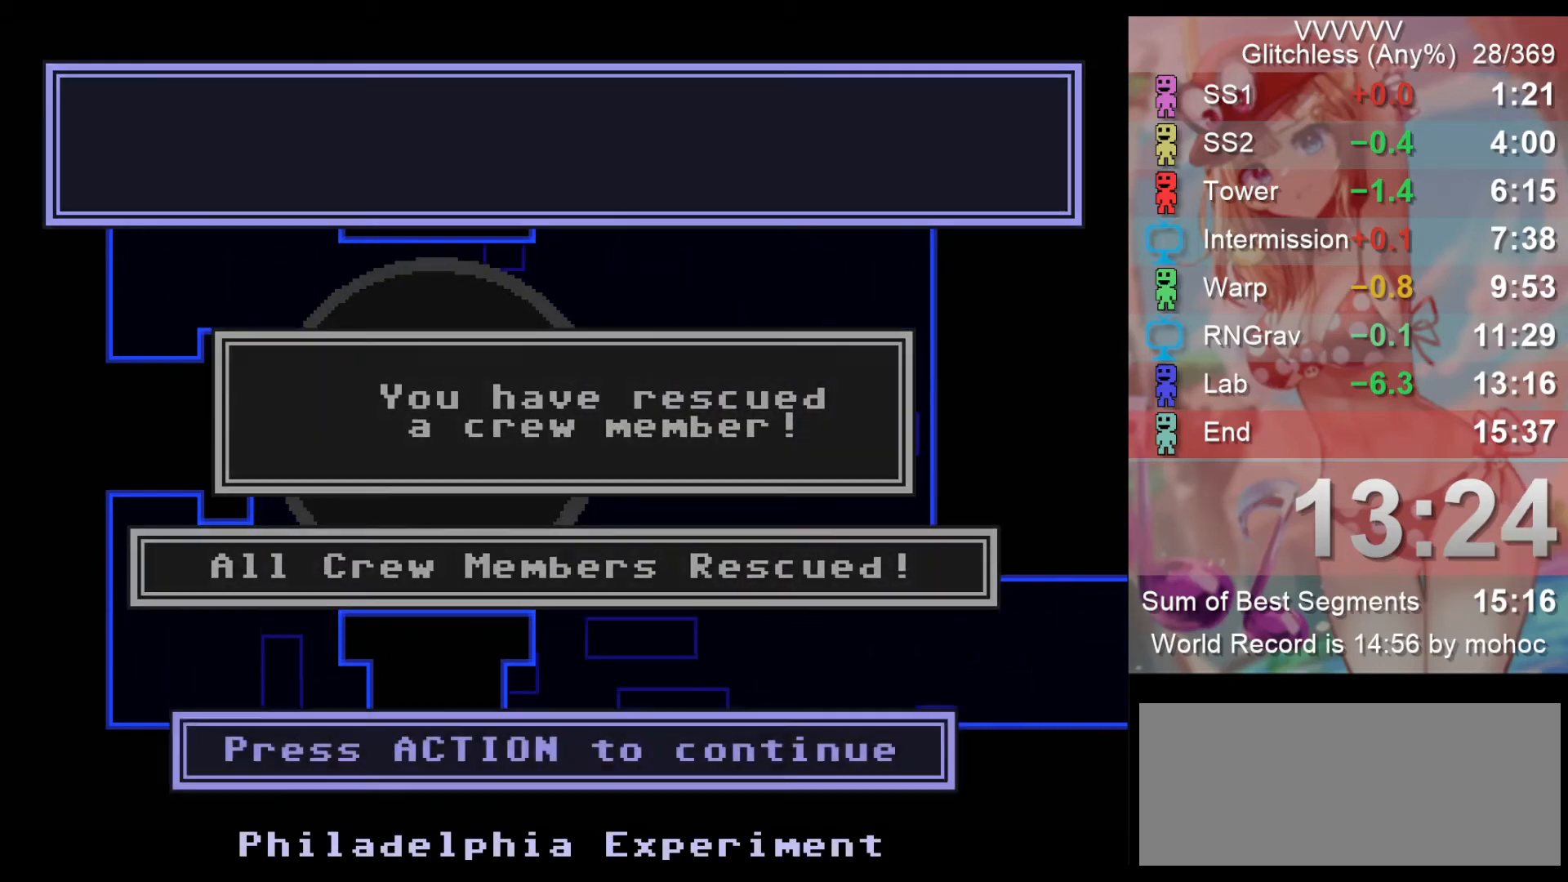
{"keys": [], "events": [[100, "z", "down"], [167, "z", "up"], [200, "z", "down"], [300, "z", "up"]]}
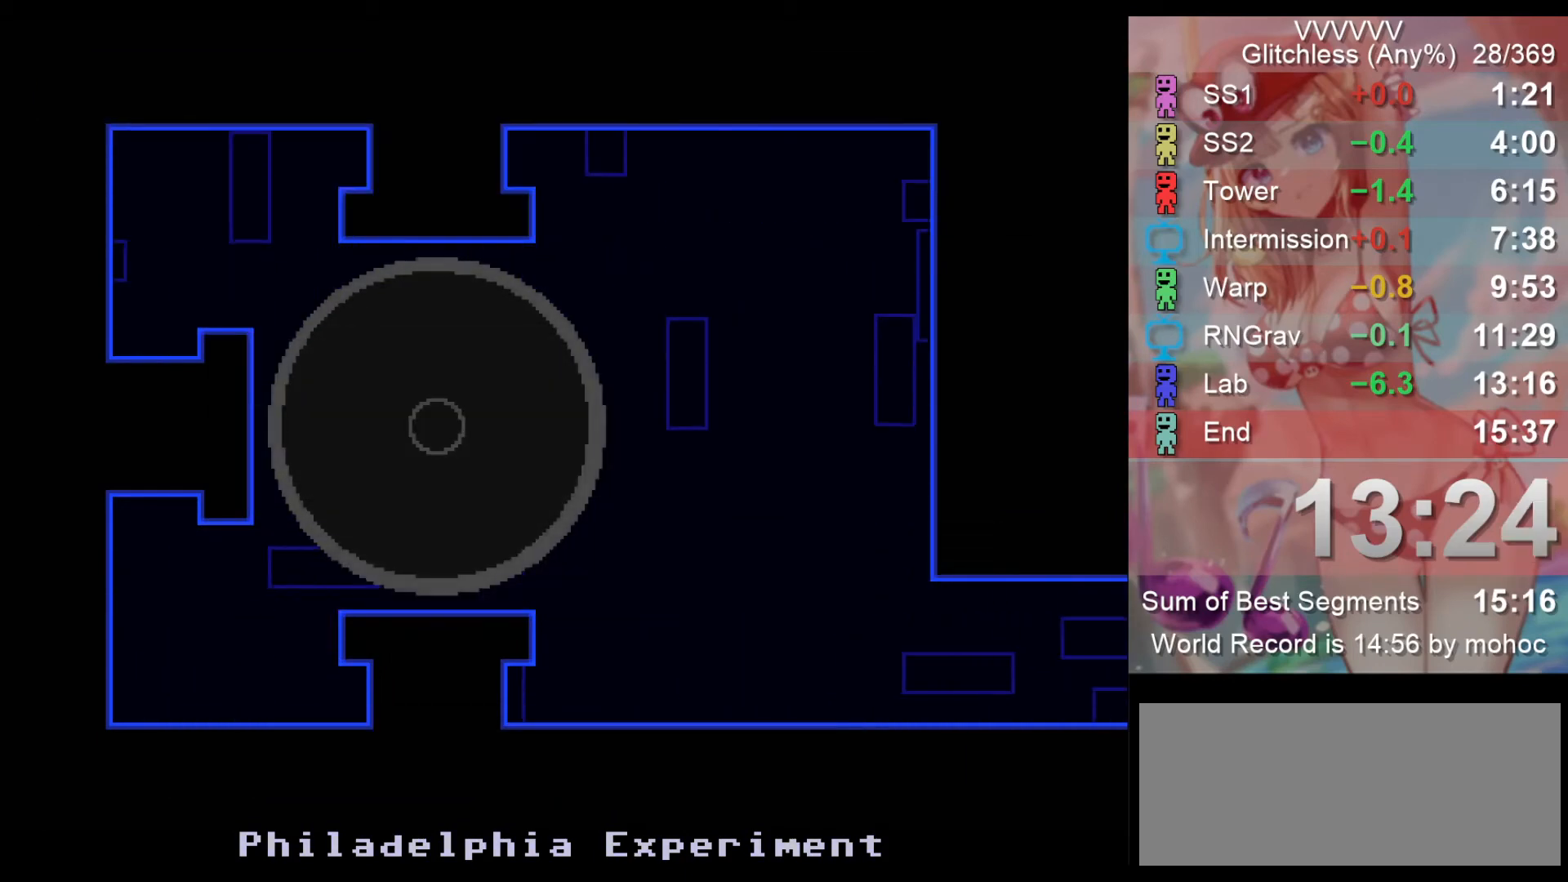
{"keys": [], "events": []}
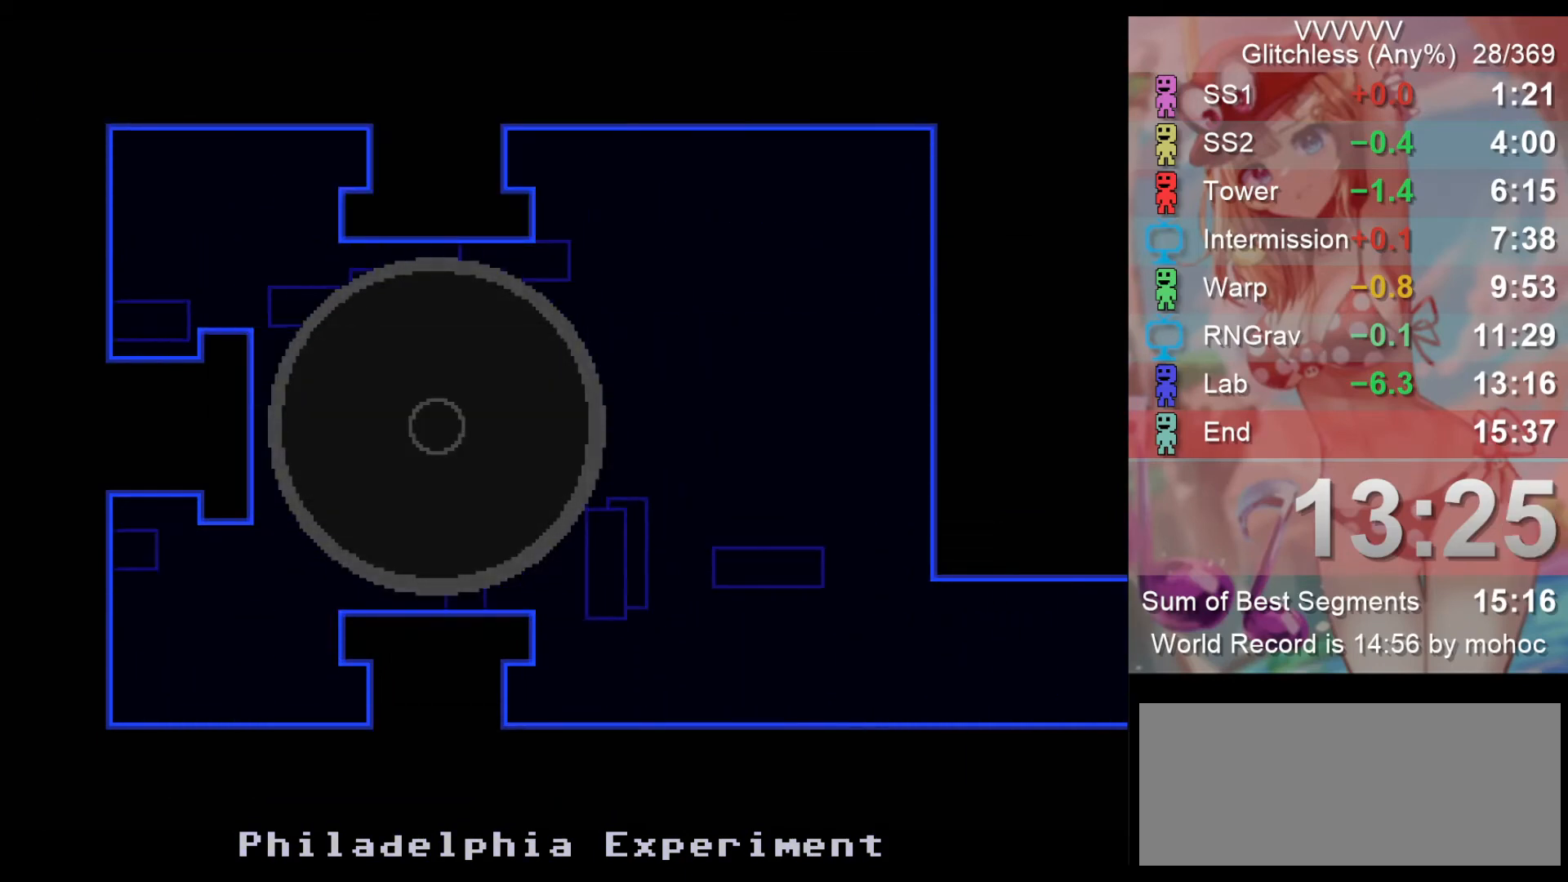
{"keys": [], "events": []}
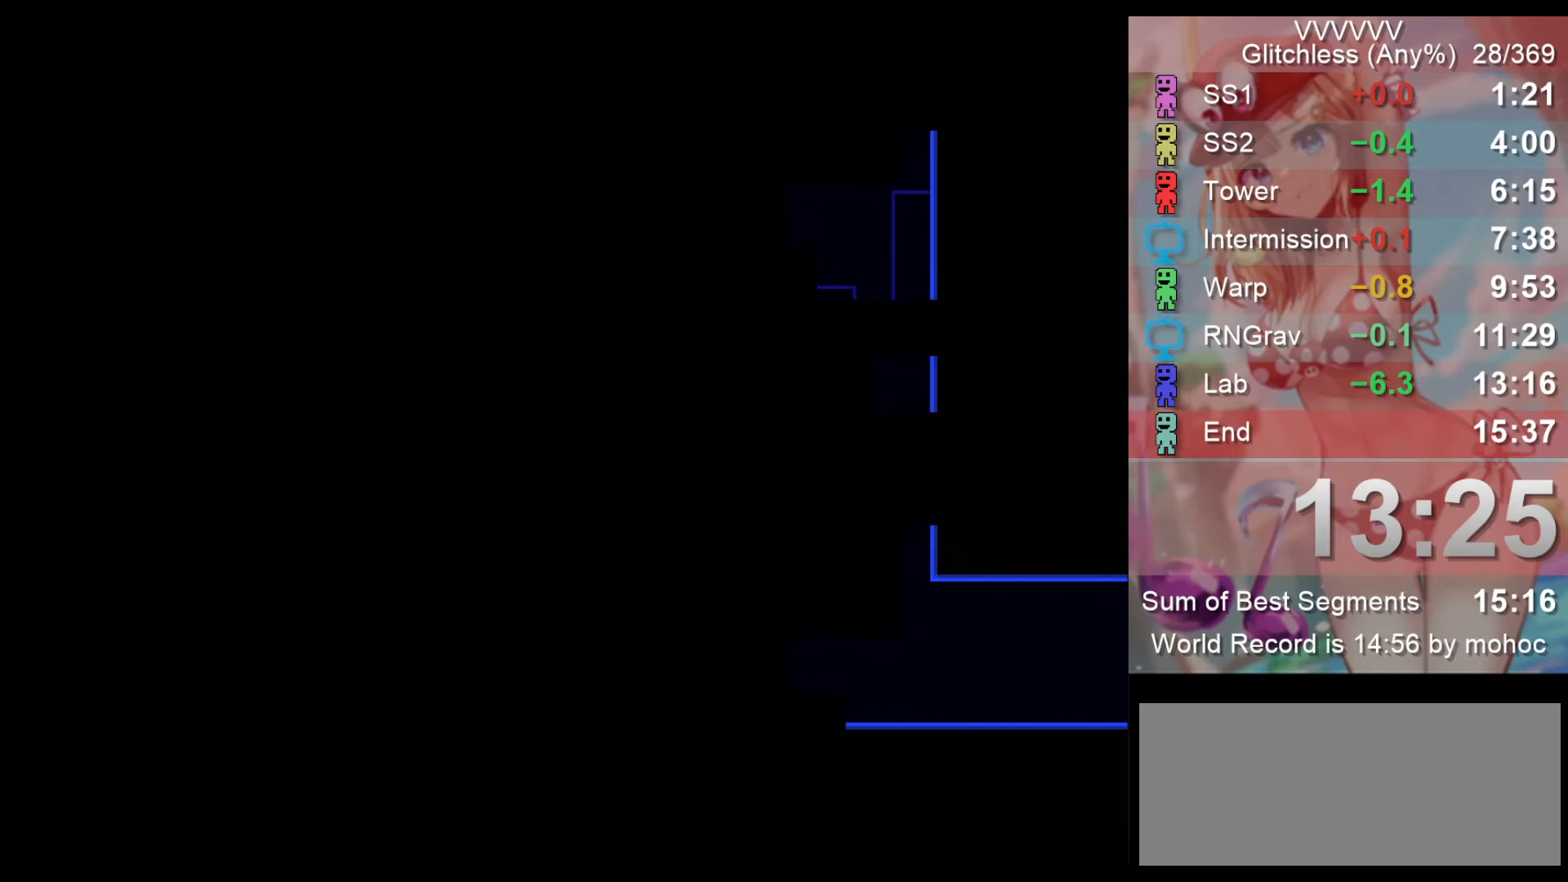
{"keys": [], "events": []}
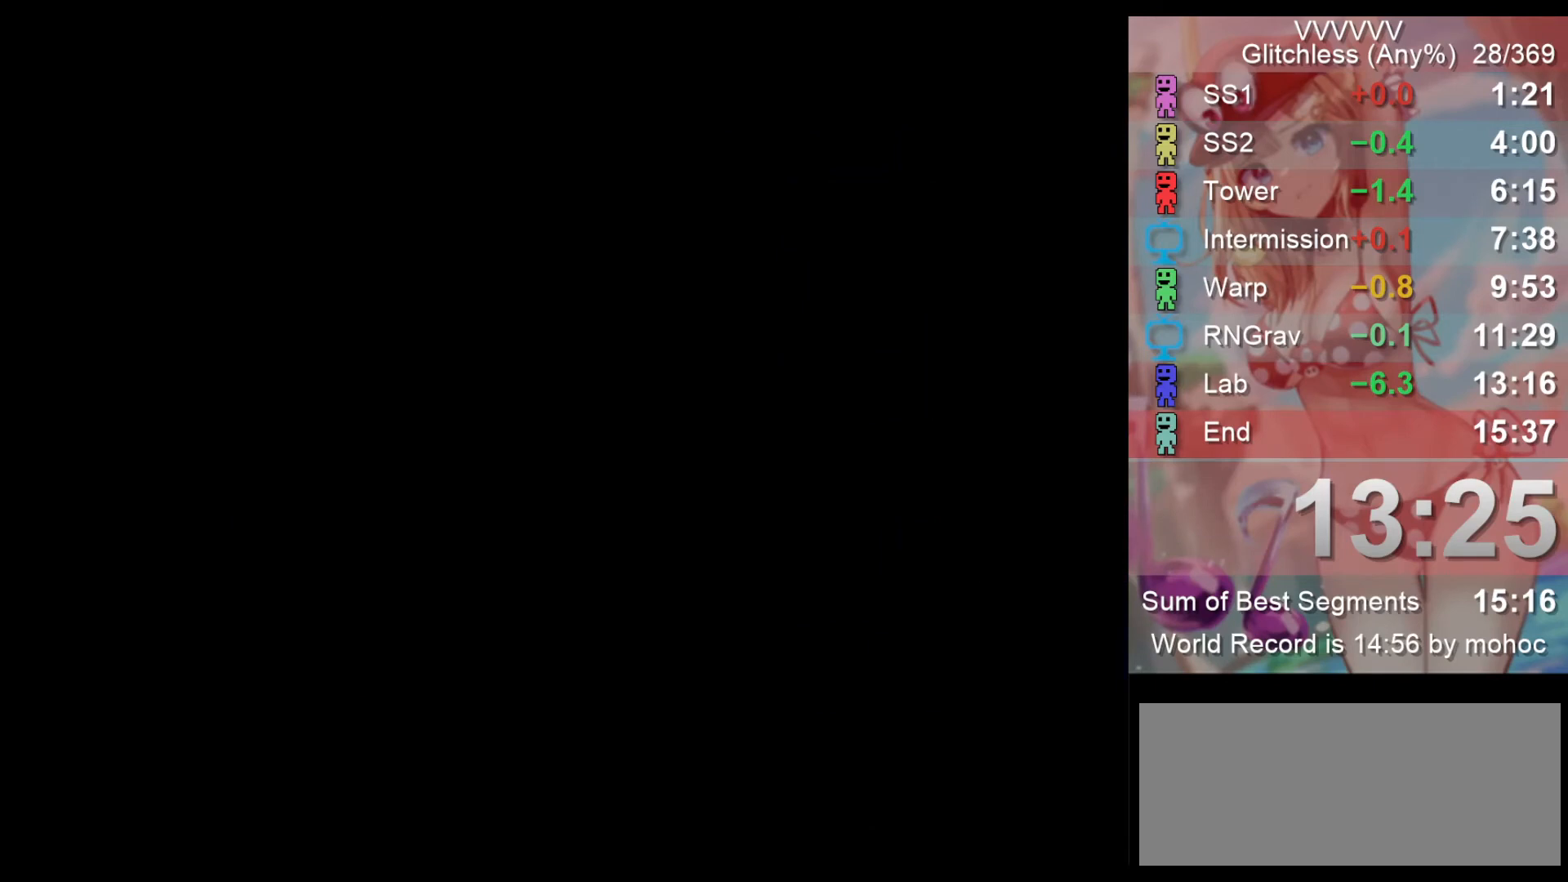
{"keys": [], "events": []}
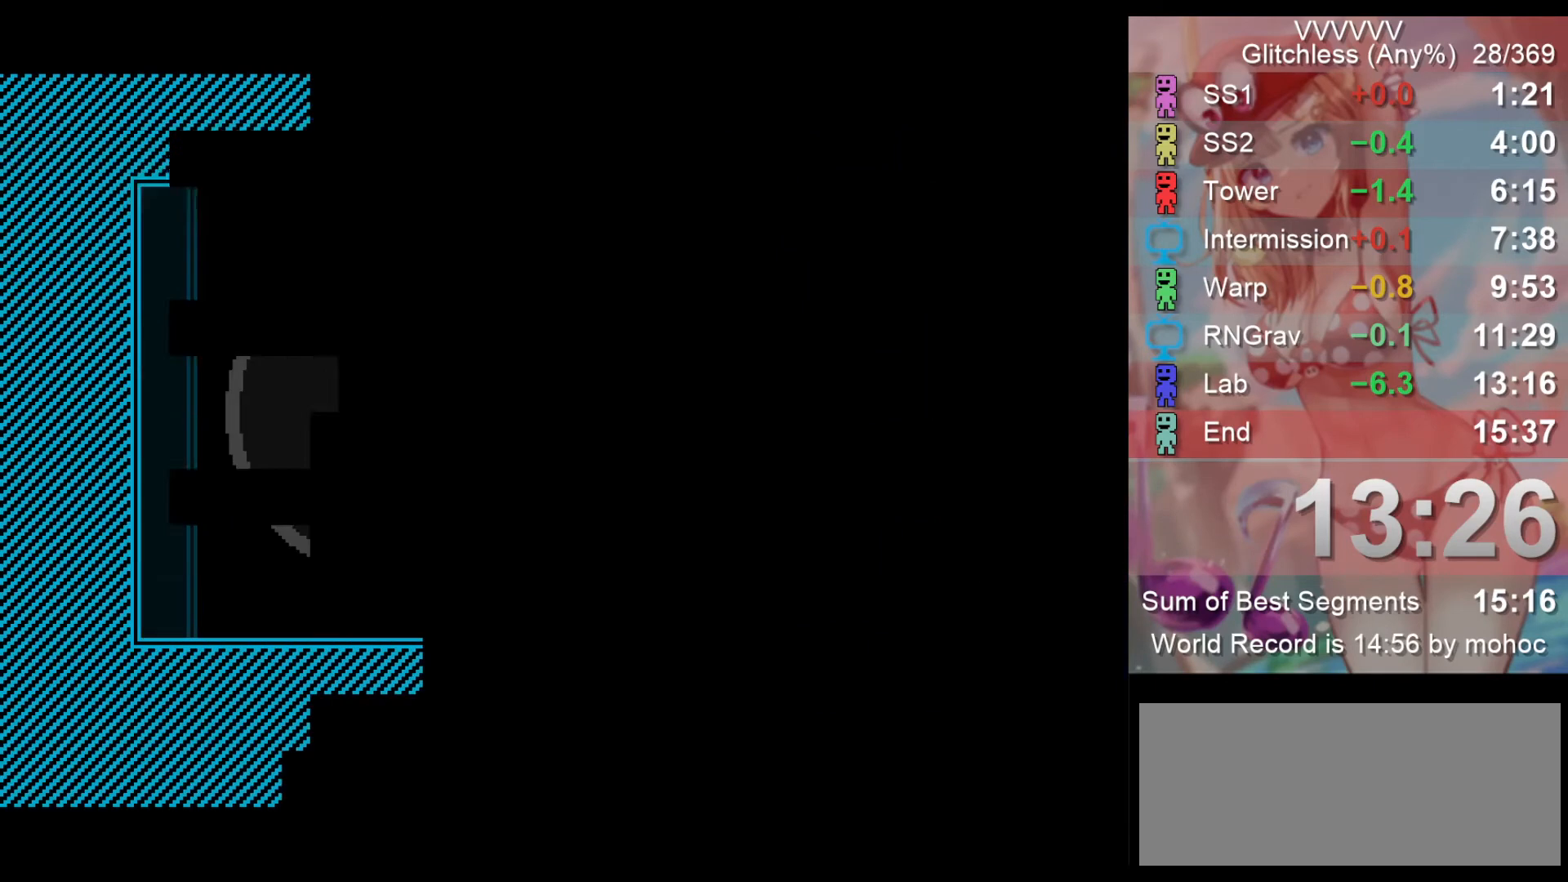
{"keys": [], "events": []}
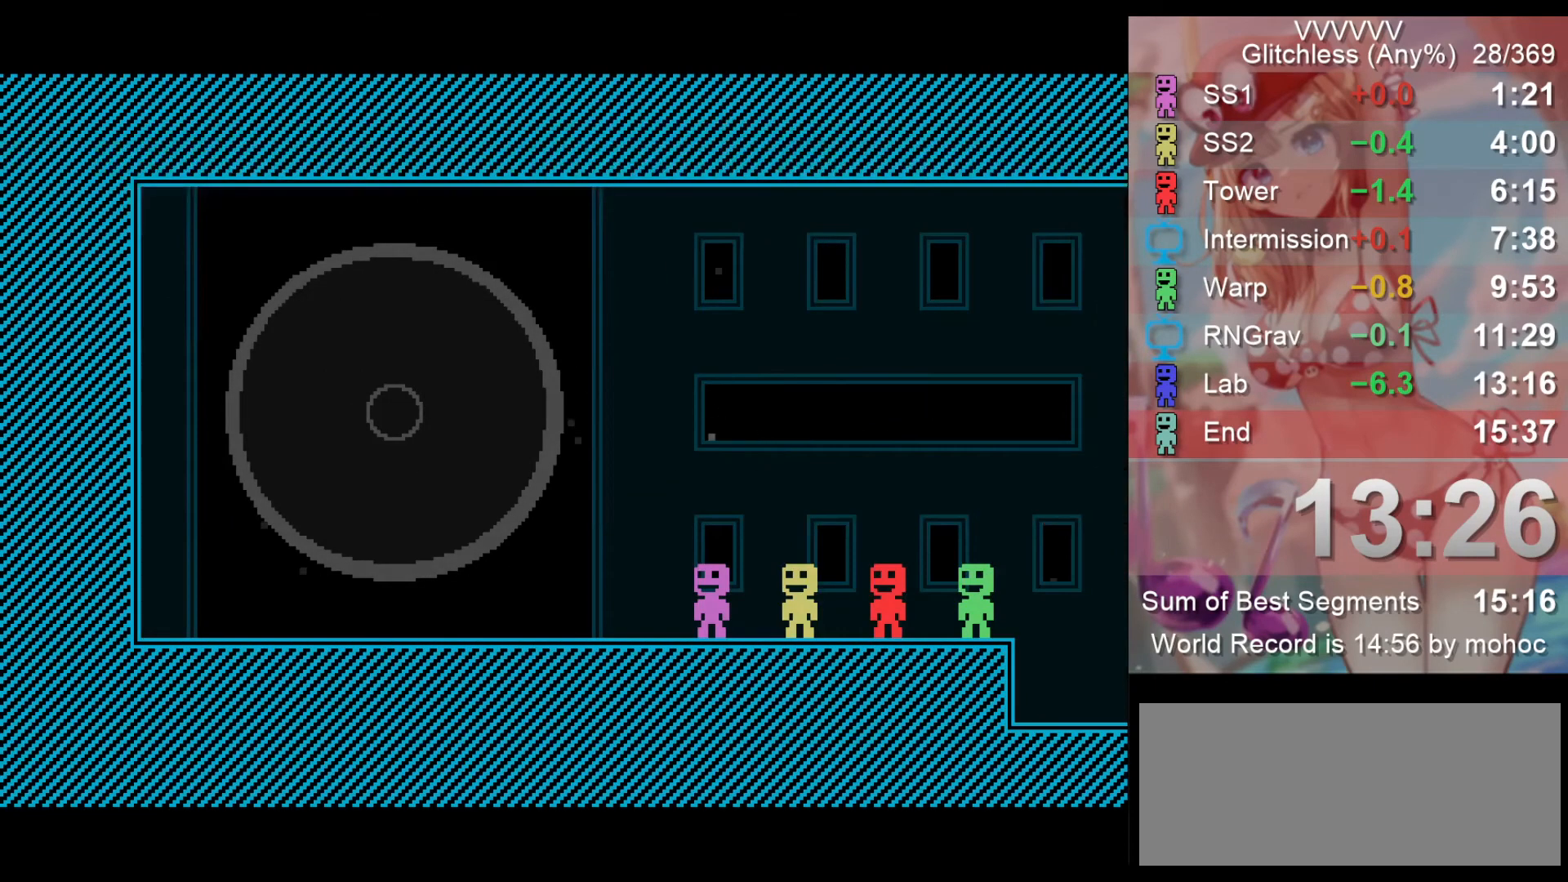
{"keys": [], "events": []}
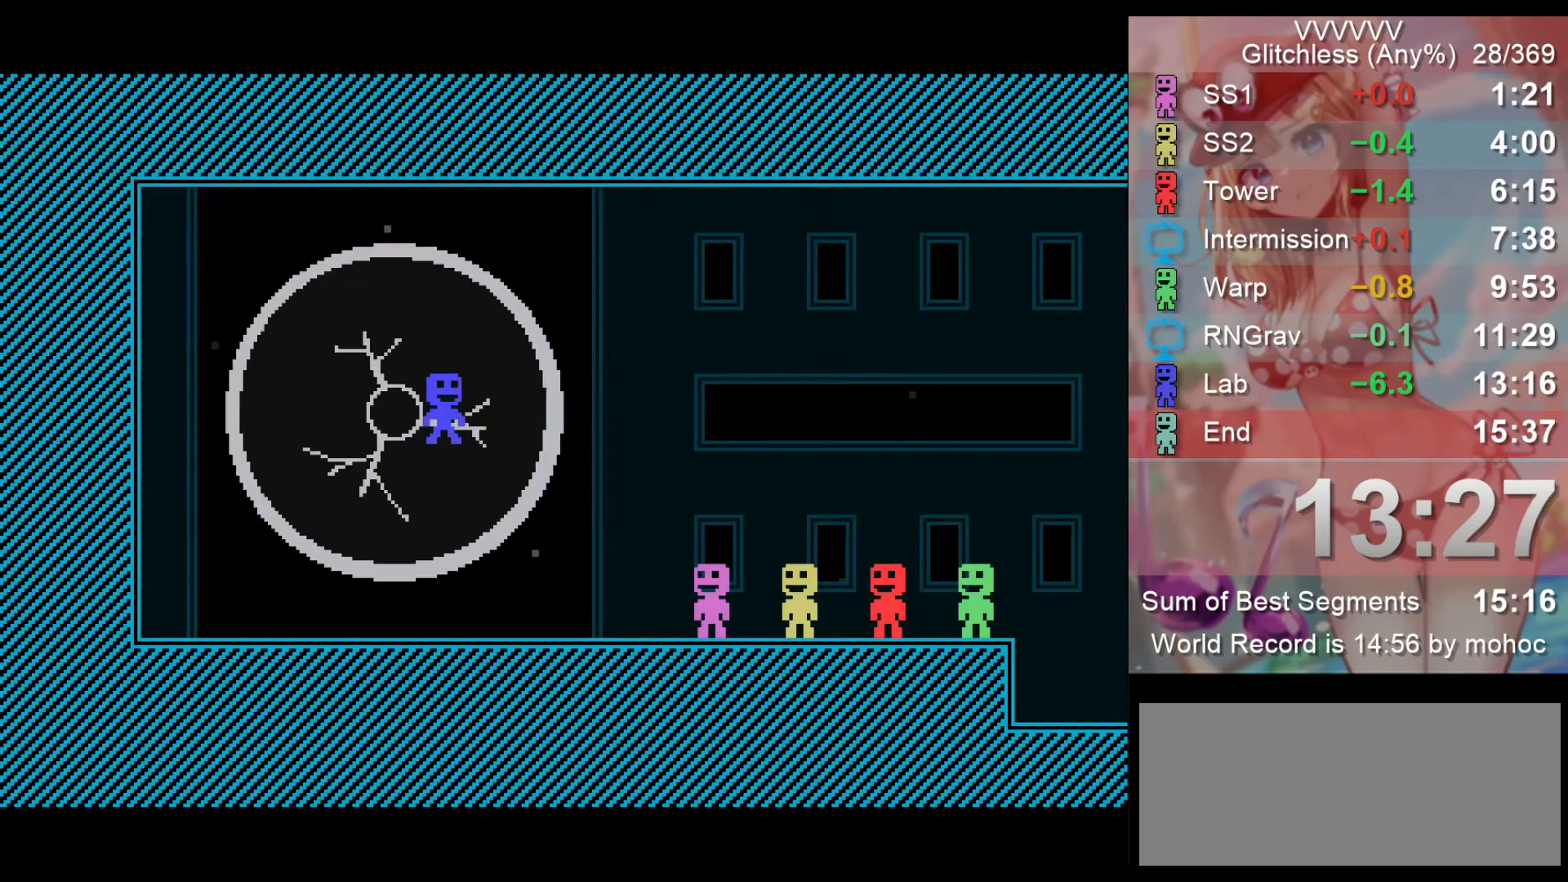
{"keys": [], "events": []}
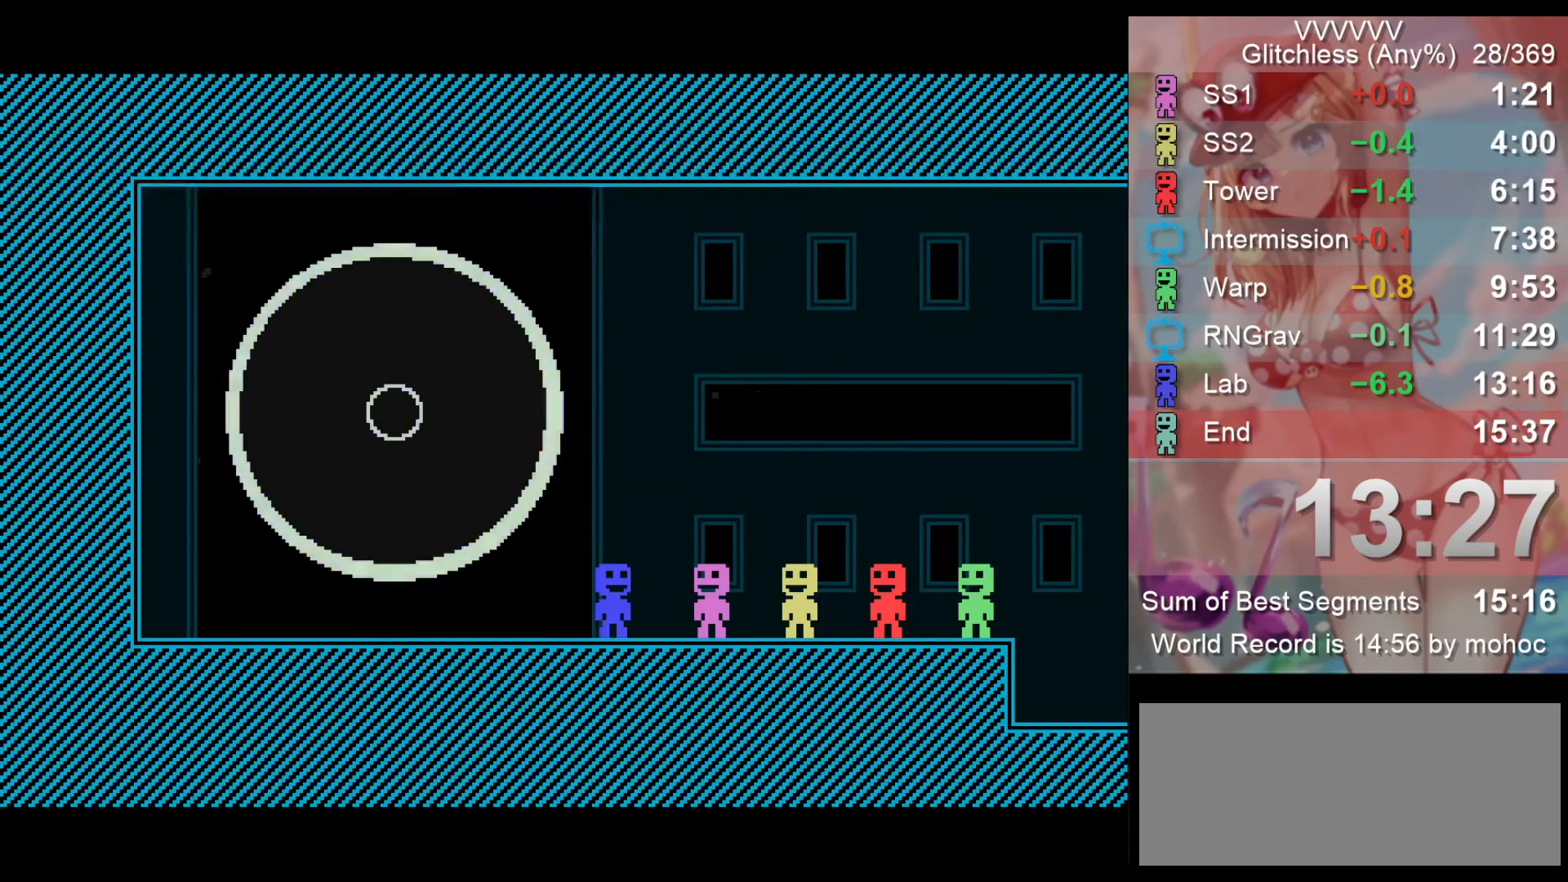
{"keys": ["v"], "events": [[33, "v", "down"], [133, "v", "up"], [167, "v", "down"], [233, "v", "up"], [267, "v", "down"], [333, "v", "up"], [433, "v", "down"], [467, "v", "up"], [500, "v", "down"]]}
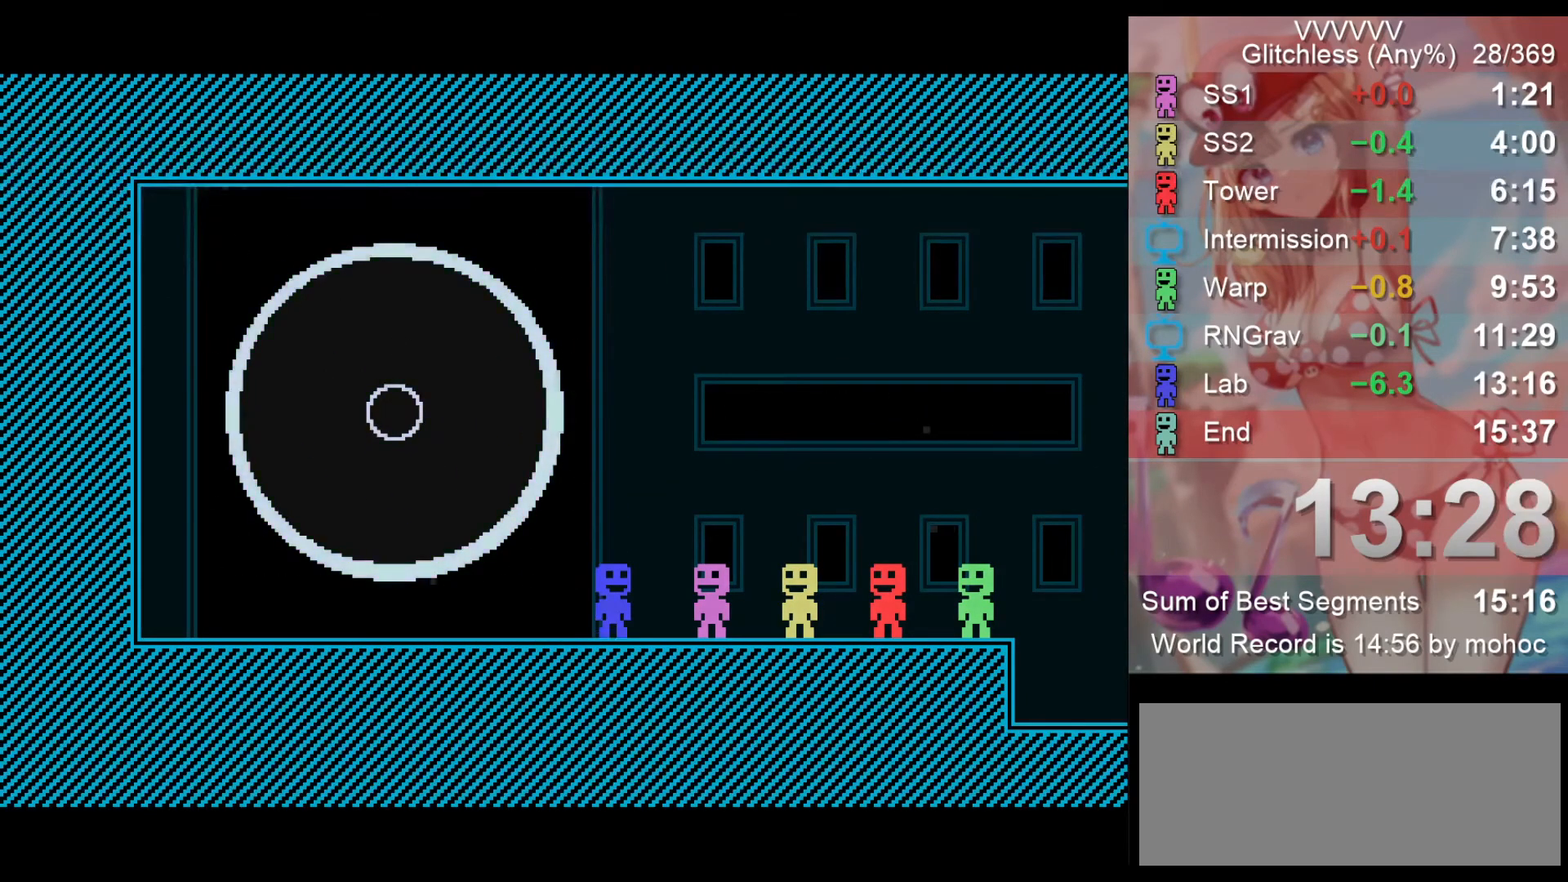
{"keys": [], "events": [[67, "v", "up"], [100, "v", "down"], [233, "v", "up"], [300, "v", "down"], [467, "v", "up"]]}
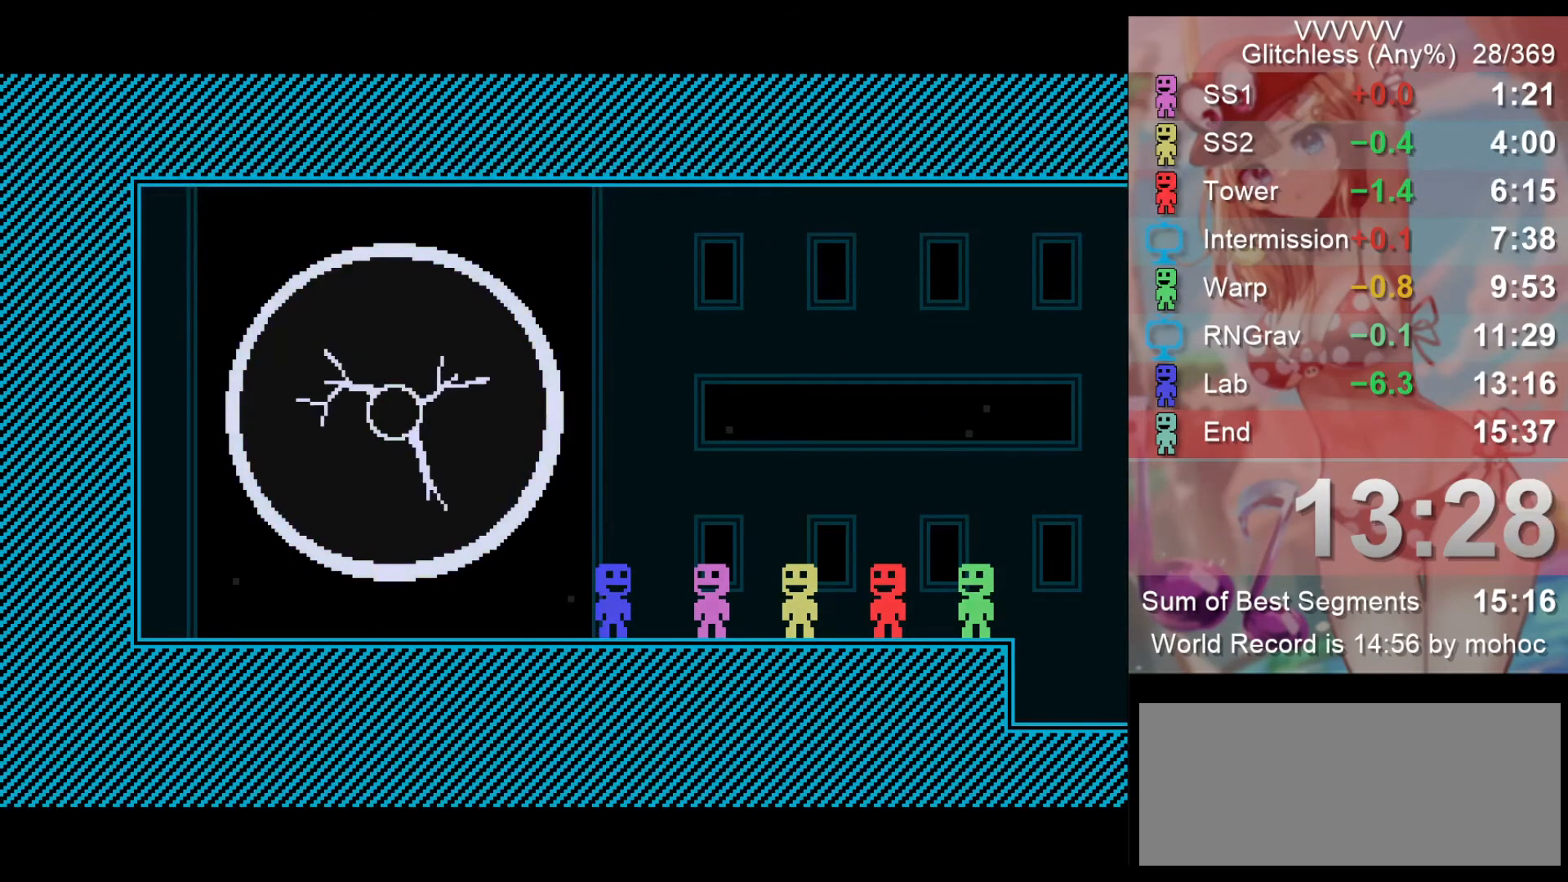
{"keys": [], "events": [[33, "v", "down"], [167, "v", "up"]]}
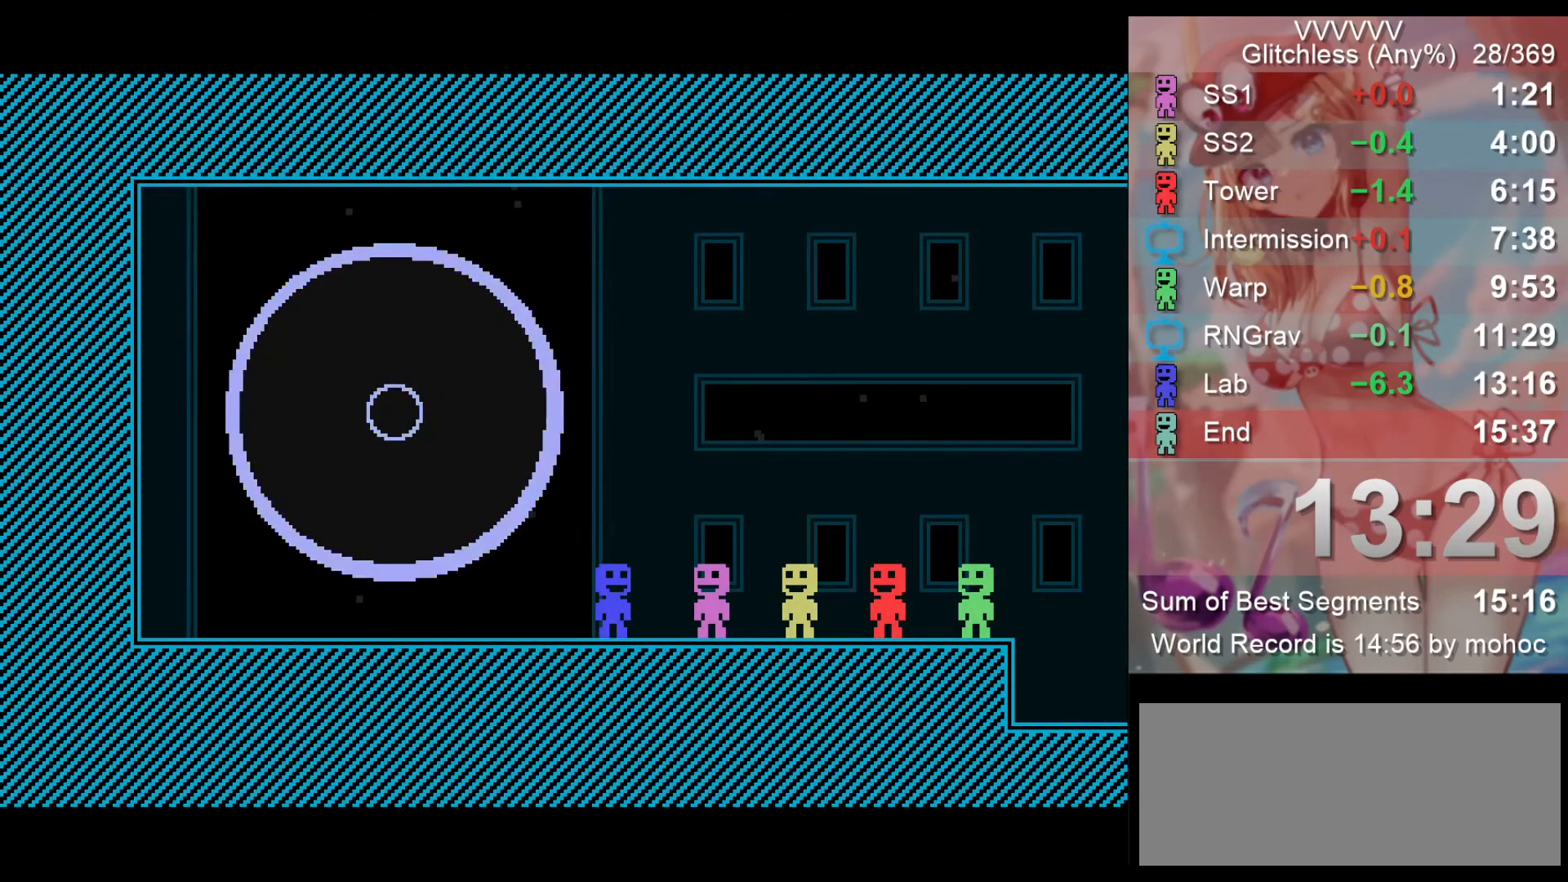
{"keys": [], "events": []}
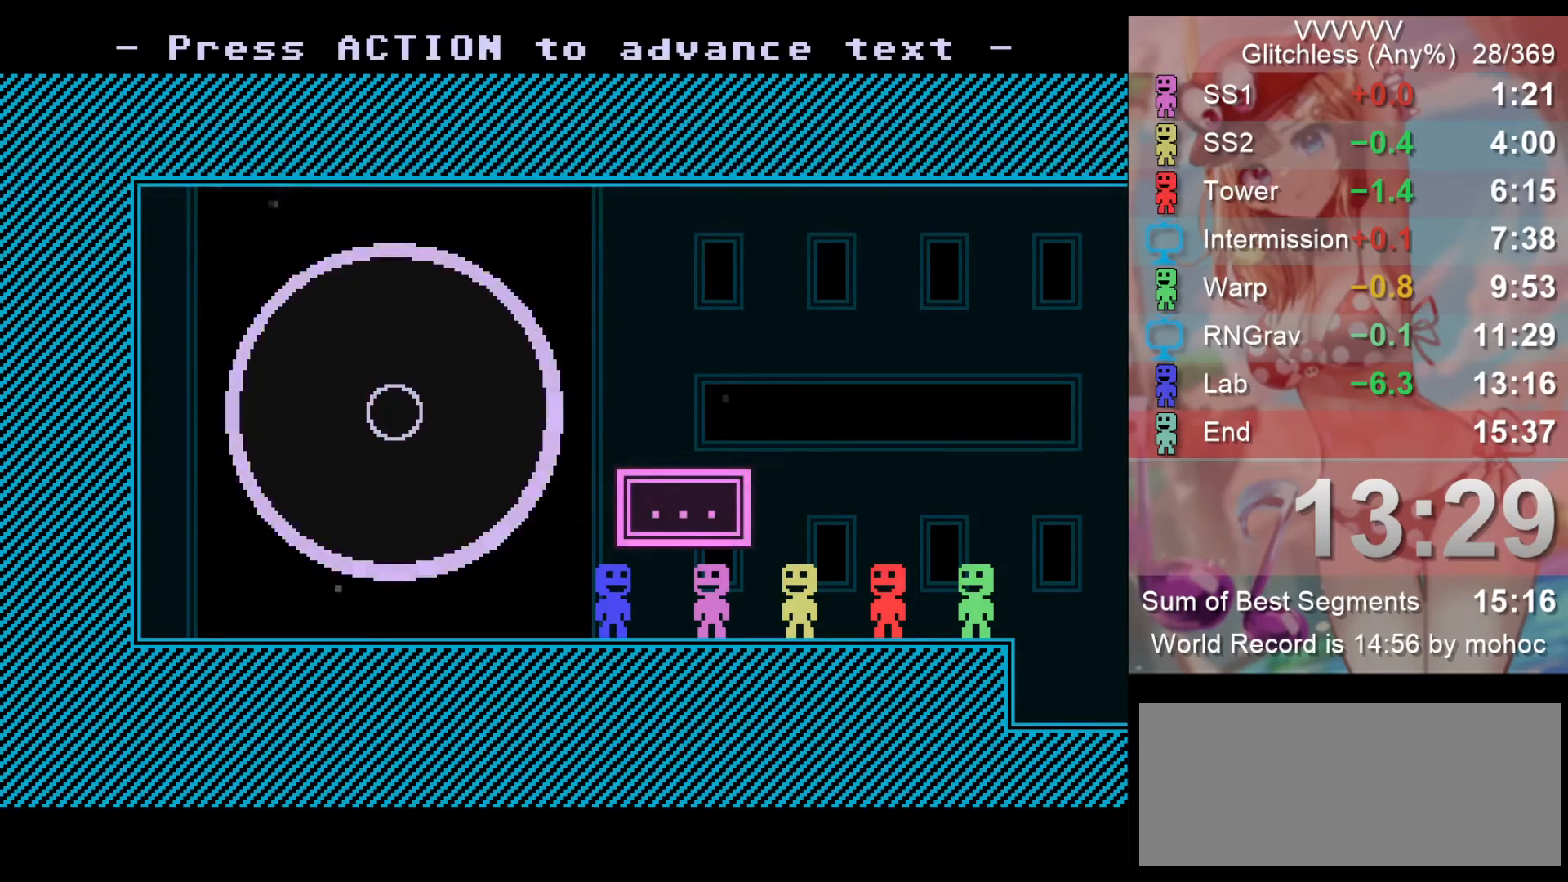
{"keys": ["v"], "events": [[67, "v", "down"], [133, "v", "up"], [200, "v", "down"], [233, "v", "up"], [300, "v", "down"], [433, "v", "up"], [467, "v", "down"]]}
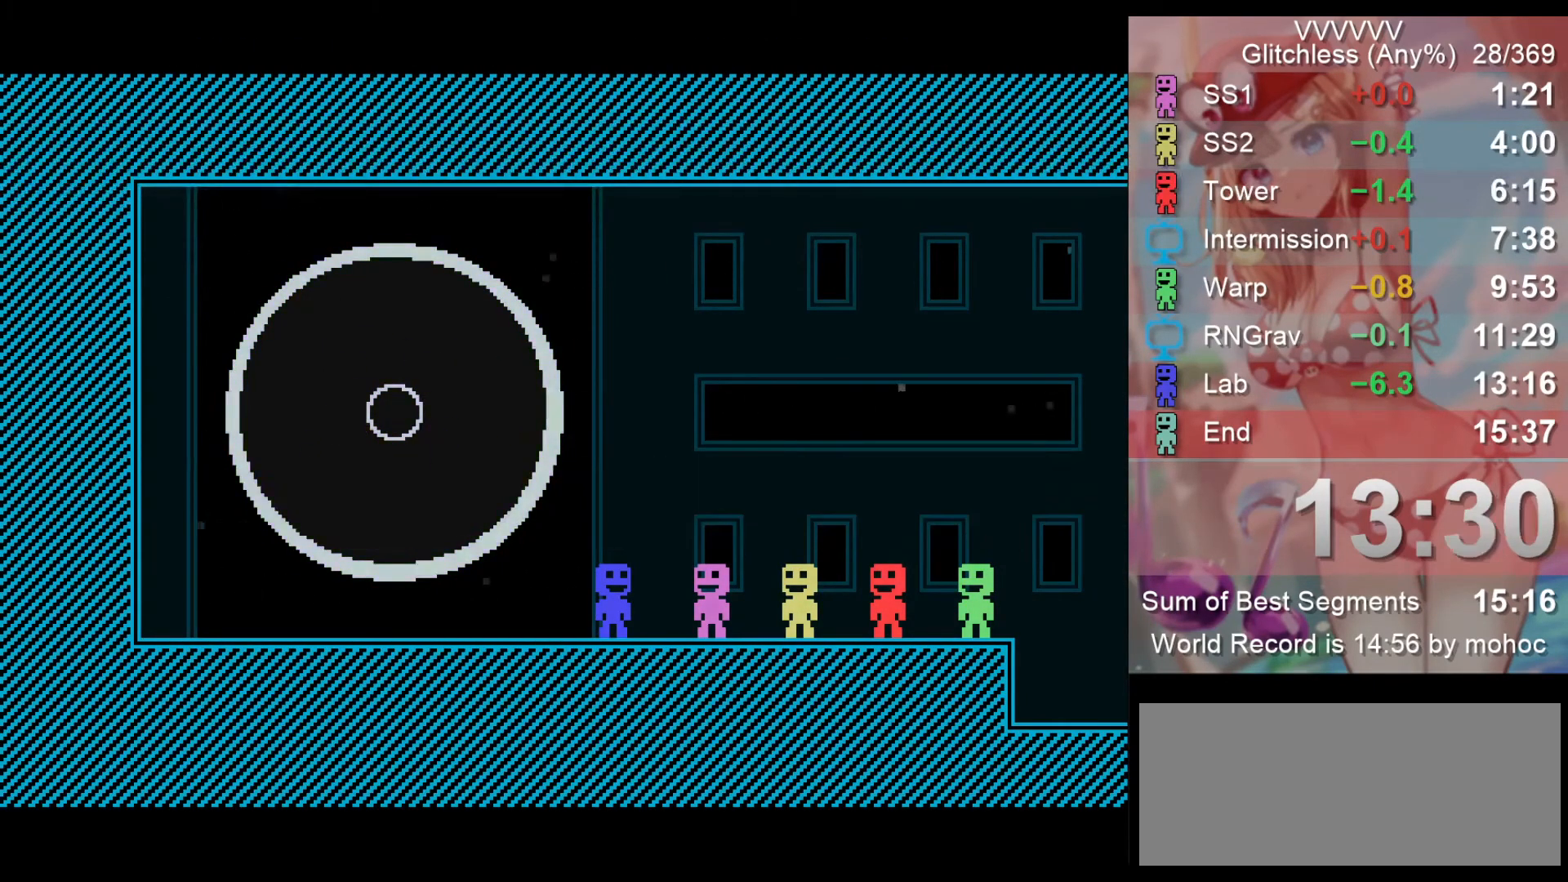
{"keys": [], "events": [[67, "v", "up"]]}
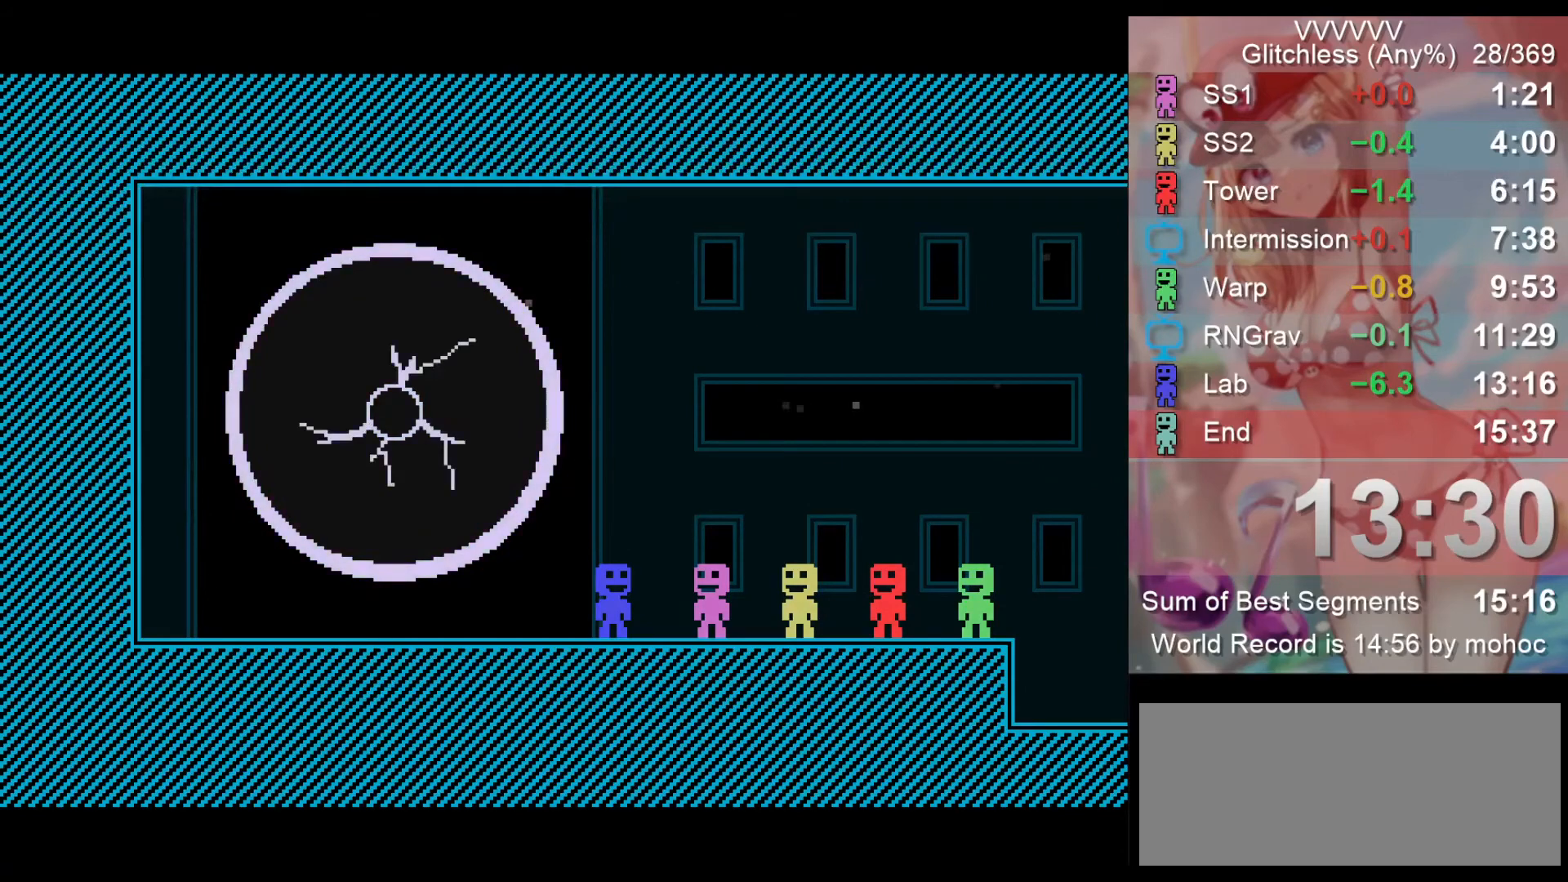
{"keys": [], "events": []}
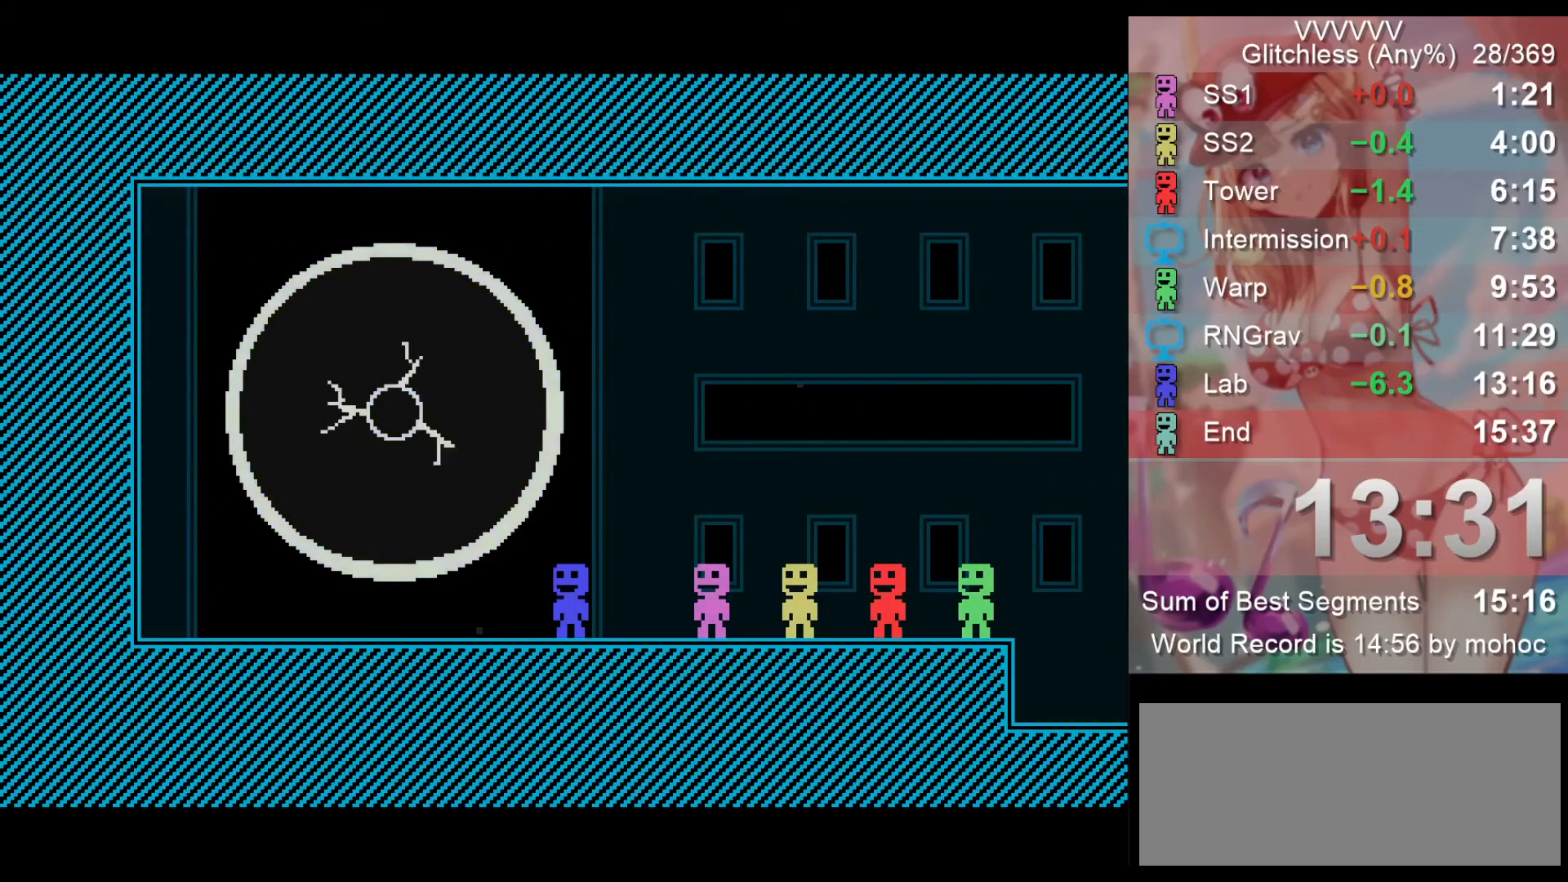
{"keys": ["v"], "events": [[200, "v", "down"], [300, "v", "up"], [333, "v", "down"], [367, "v", "up"], [467, "v", "down"]]}
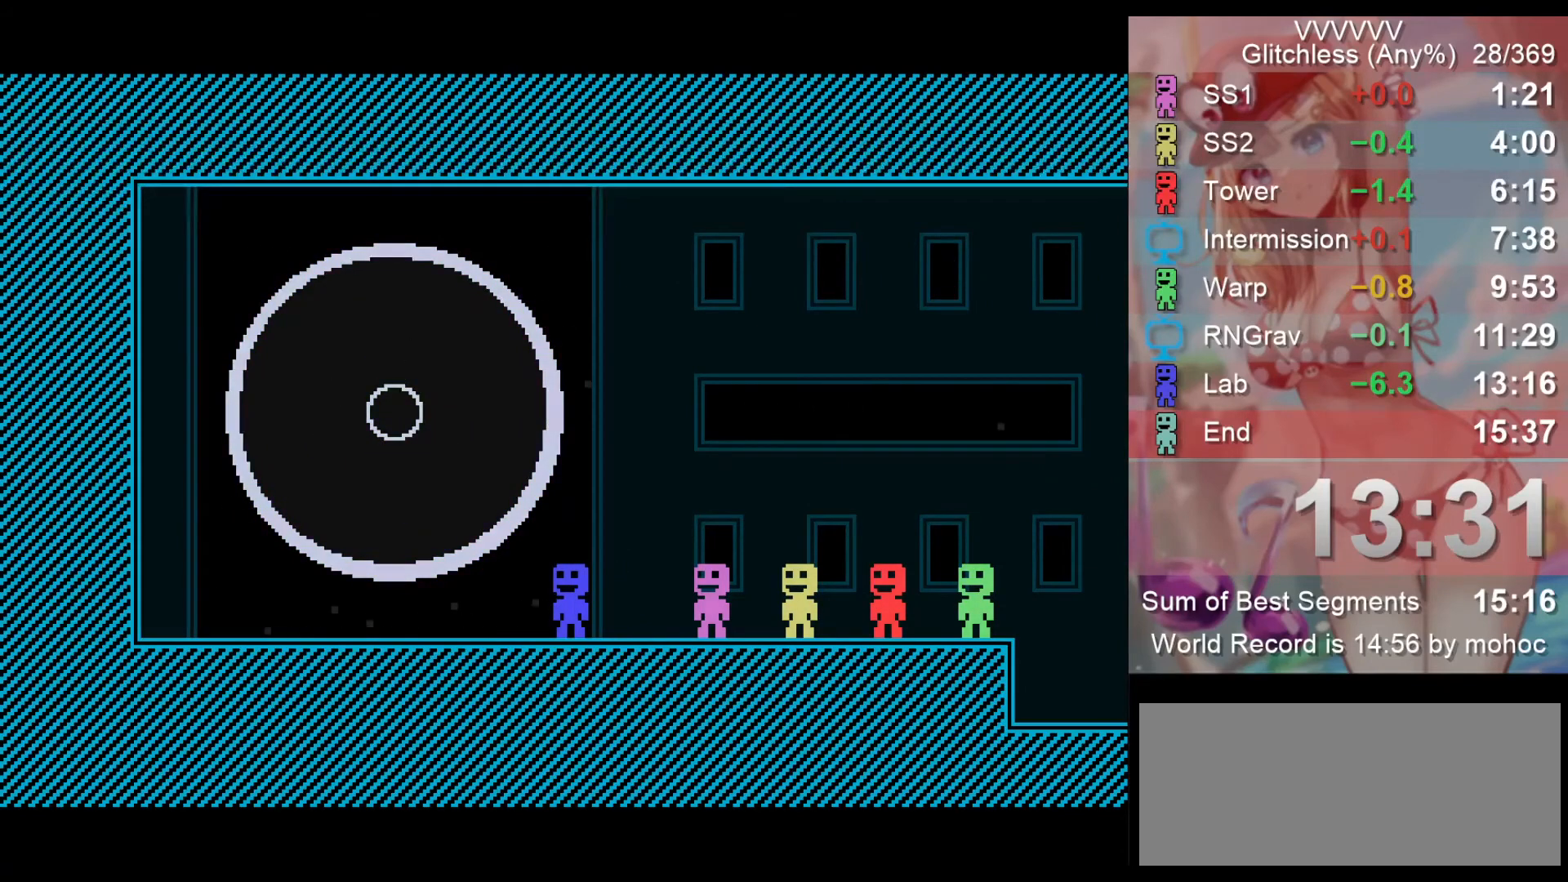
{"keys": ["v"], "events": [[33, "v", "up"], [67, "v", "down"], [167, "v", "up"], [200, "v", "down"], [267, "v", "up"], [300, "v", "down"], [367, "v", "up"], [400, "v", "down"], [433, "v", "up"], [500, "v", "down"]]}
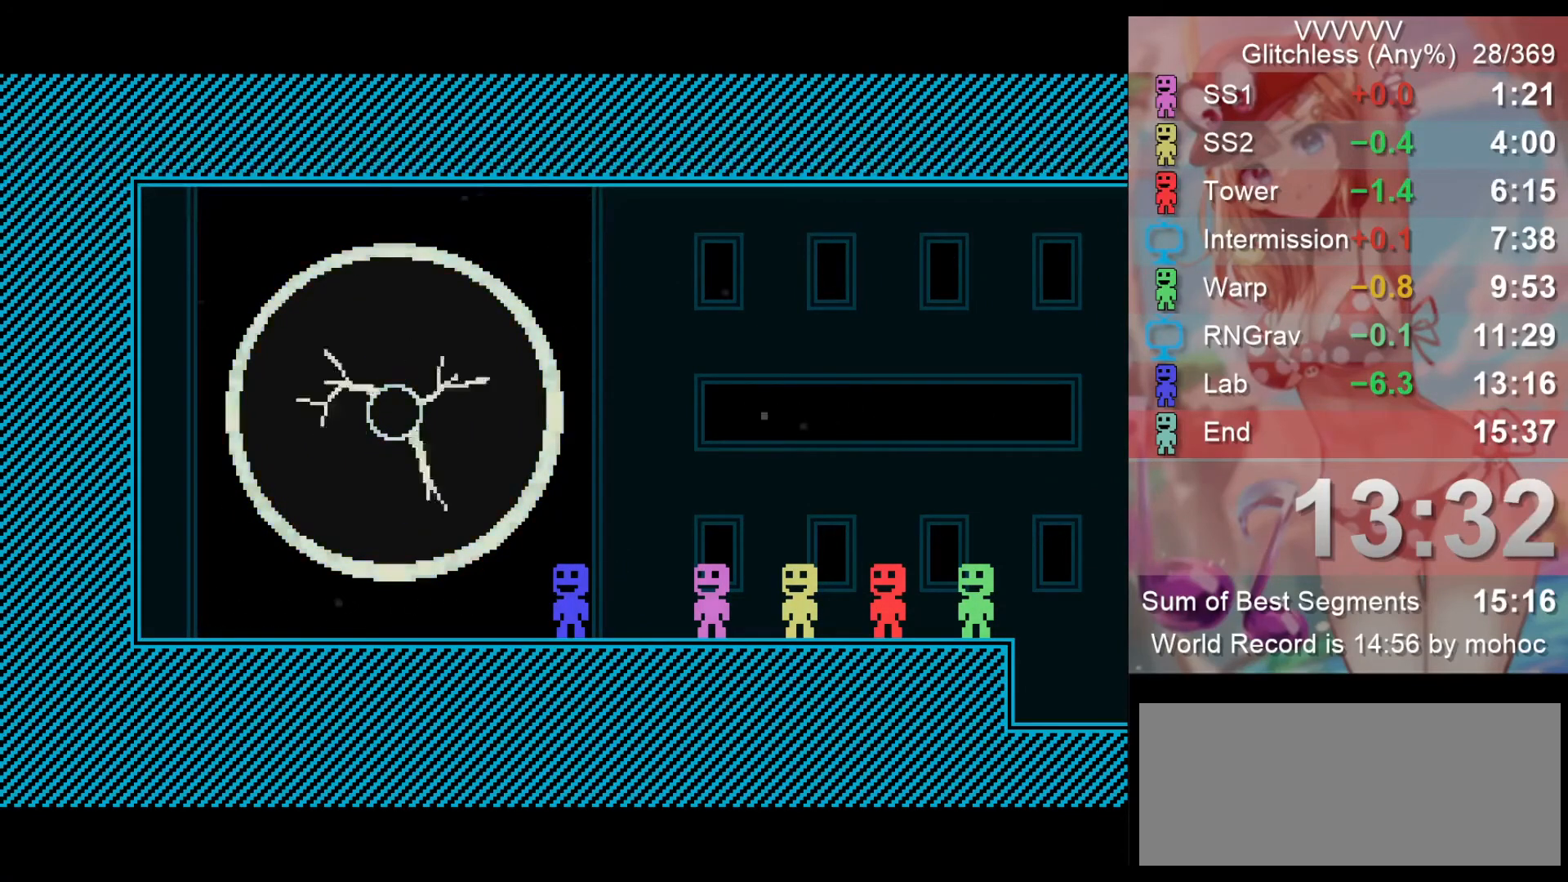
{"keys": [], "events": [[100, "v", "up"], [133, "v", "down"], [233, "v", "up"], [433, "v", "down"], [467, "v", "up"]]}
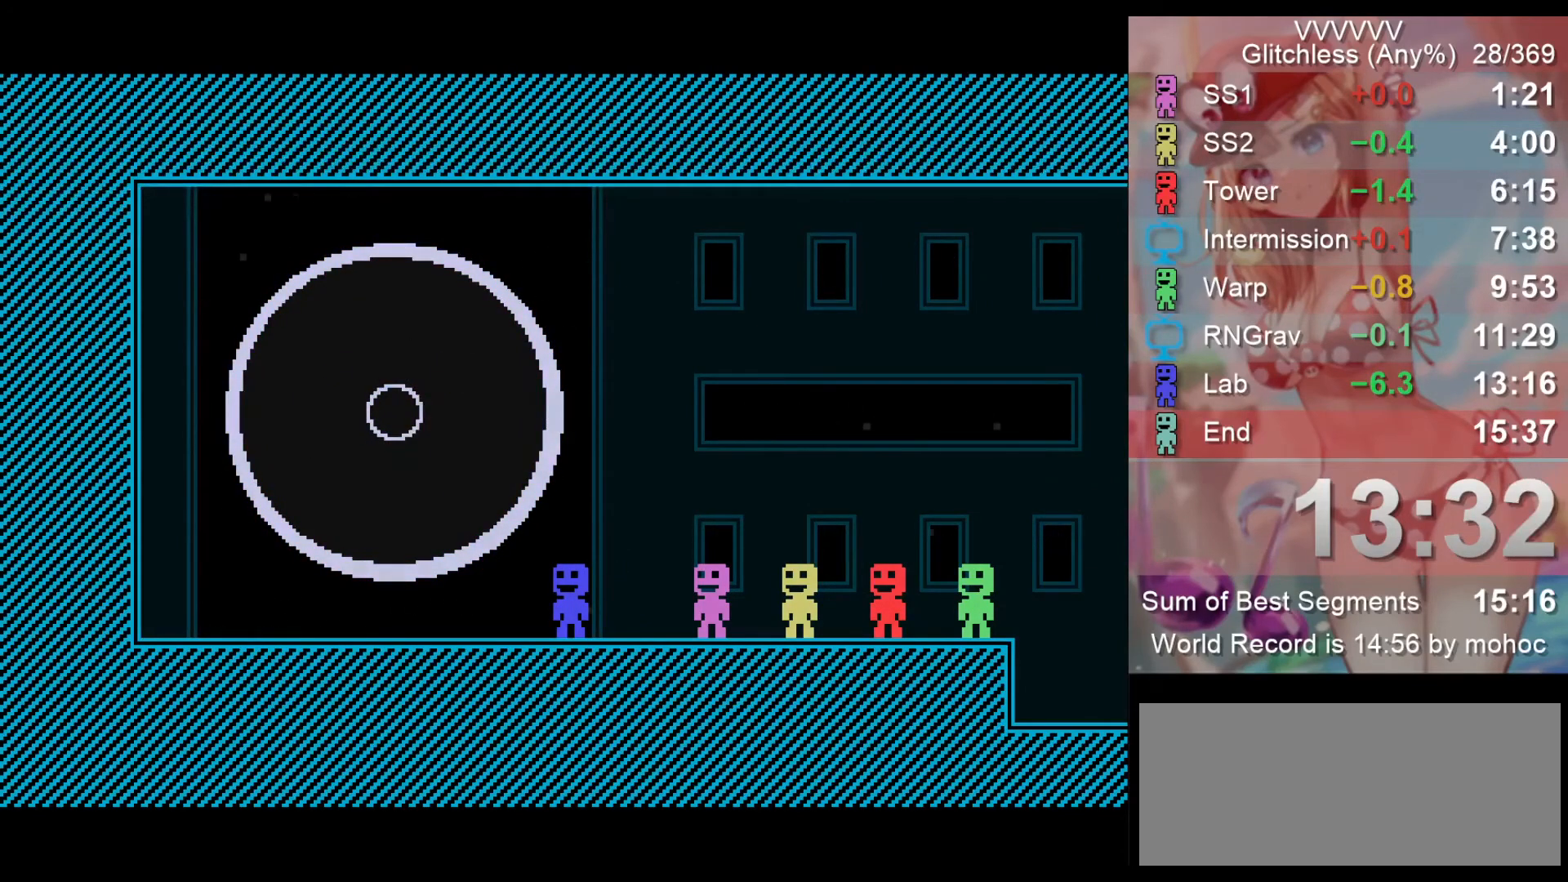
{"keys": [], "events": [[33, "v", "down"], [67, "v", "up"]]}
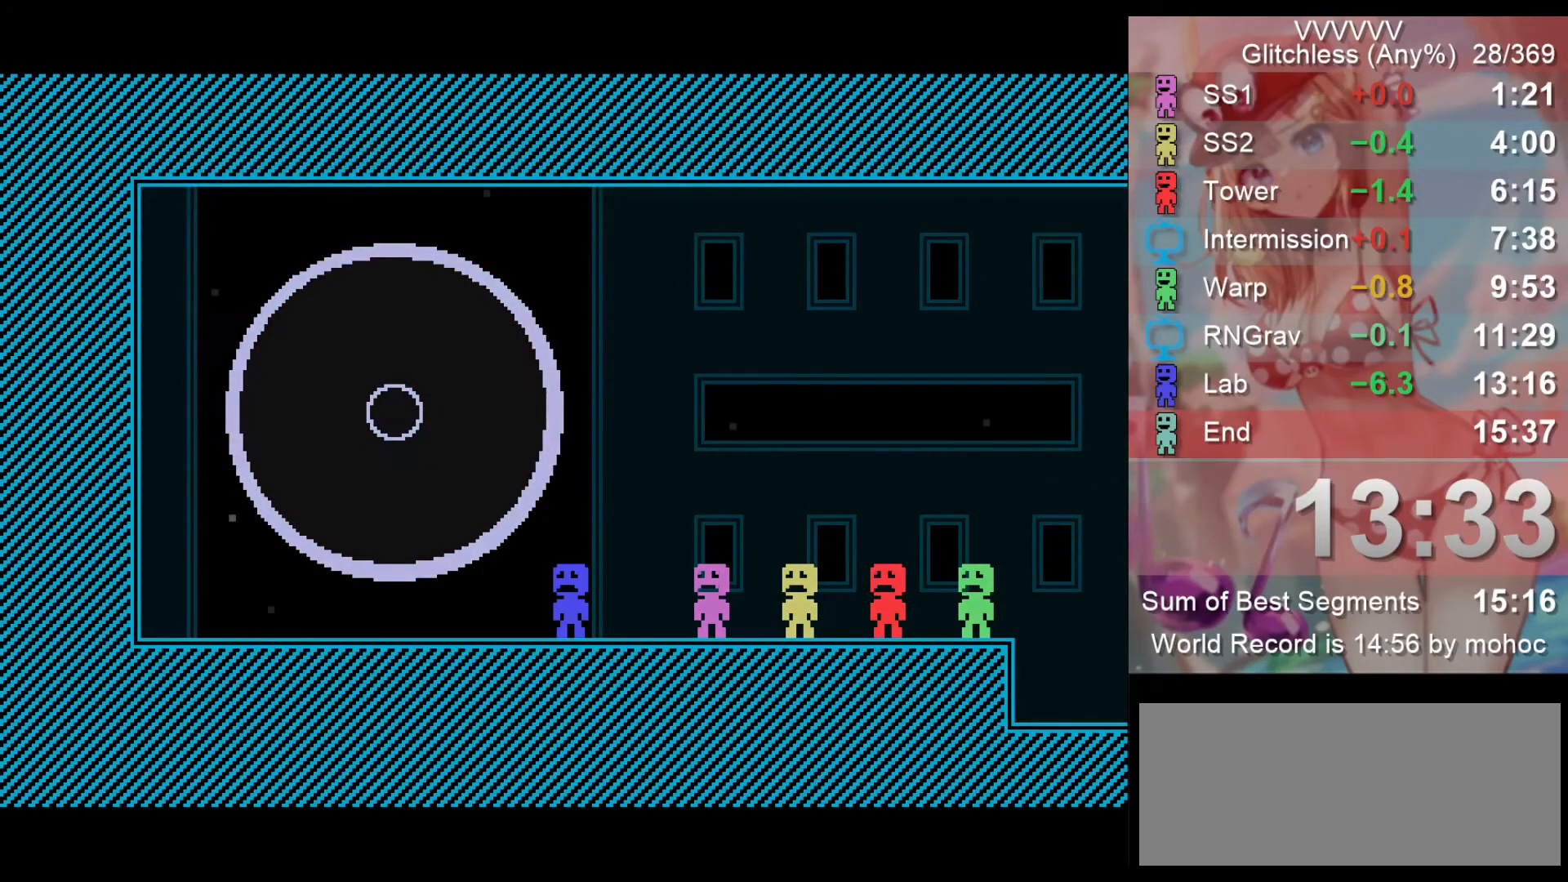
{"keys": [], "events": []}
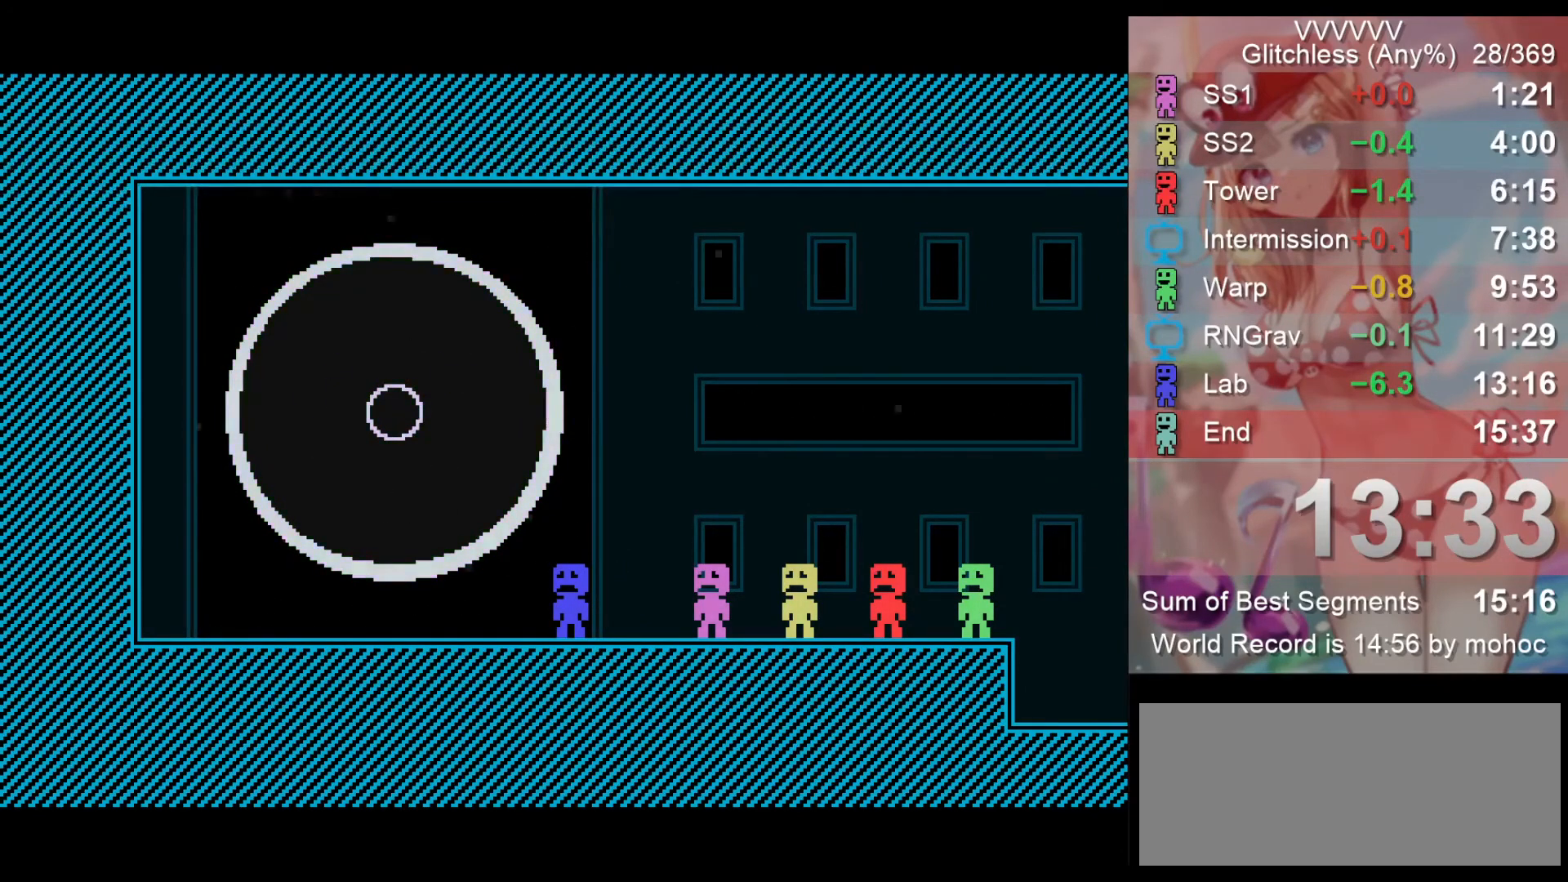
{"keys": [], "events": []}
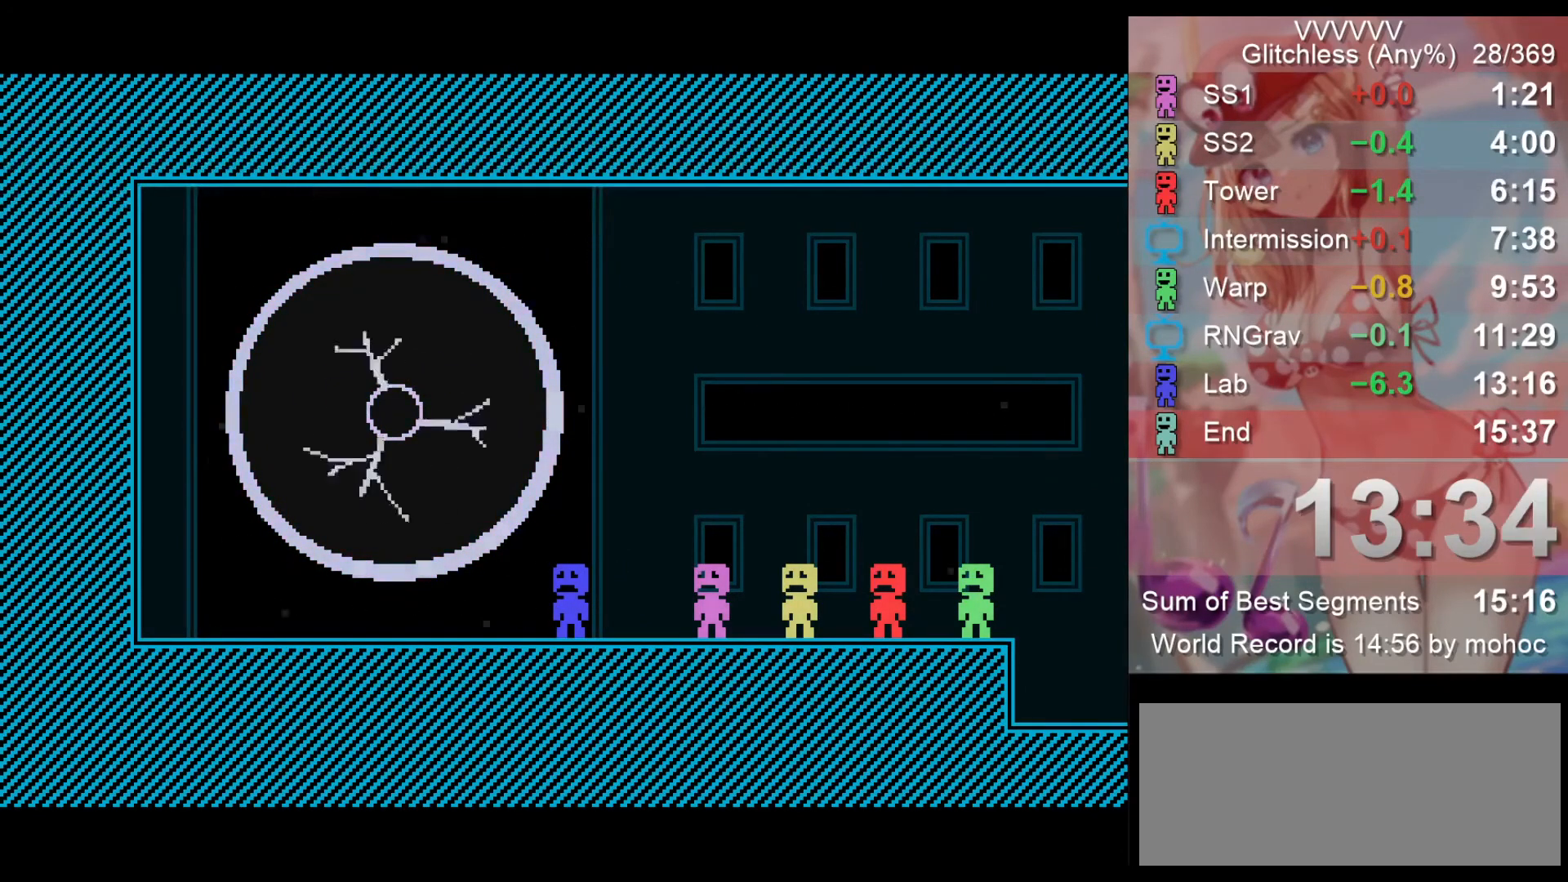
{"keys": [], "events": []}
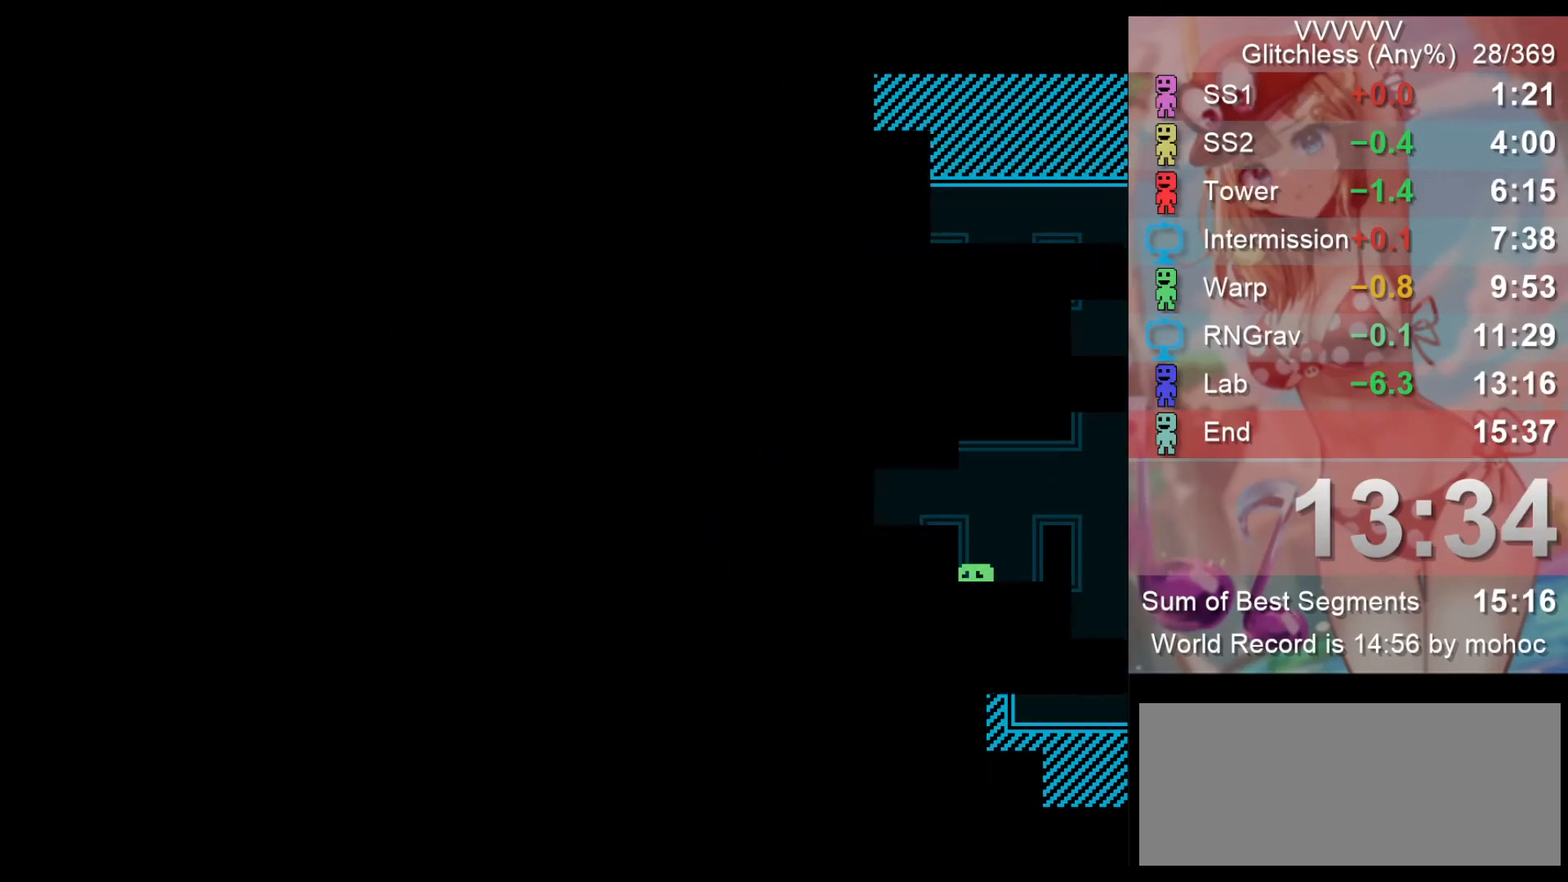
{"keys": [], "events": []}
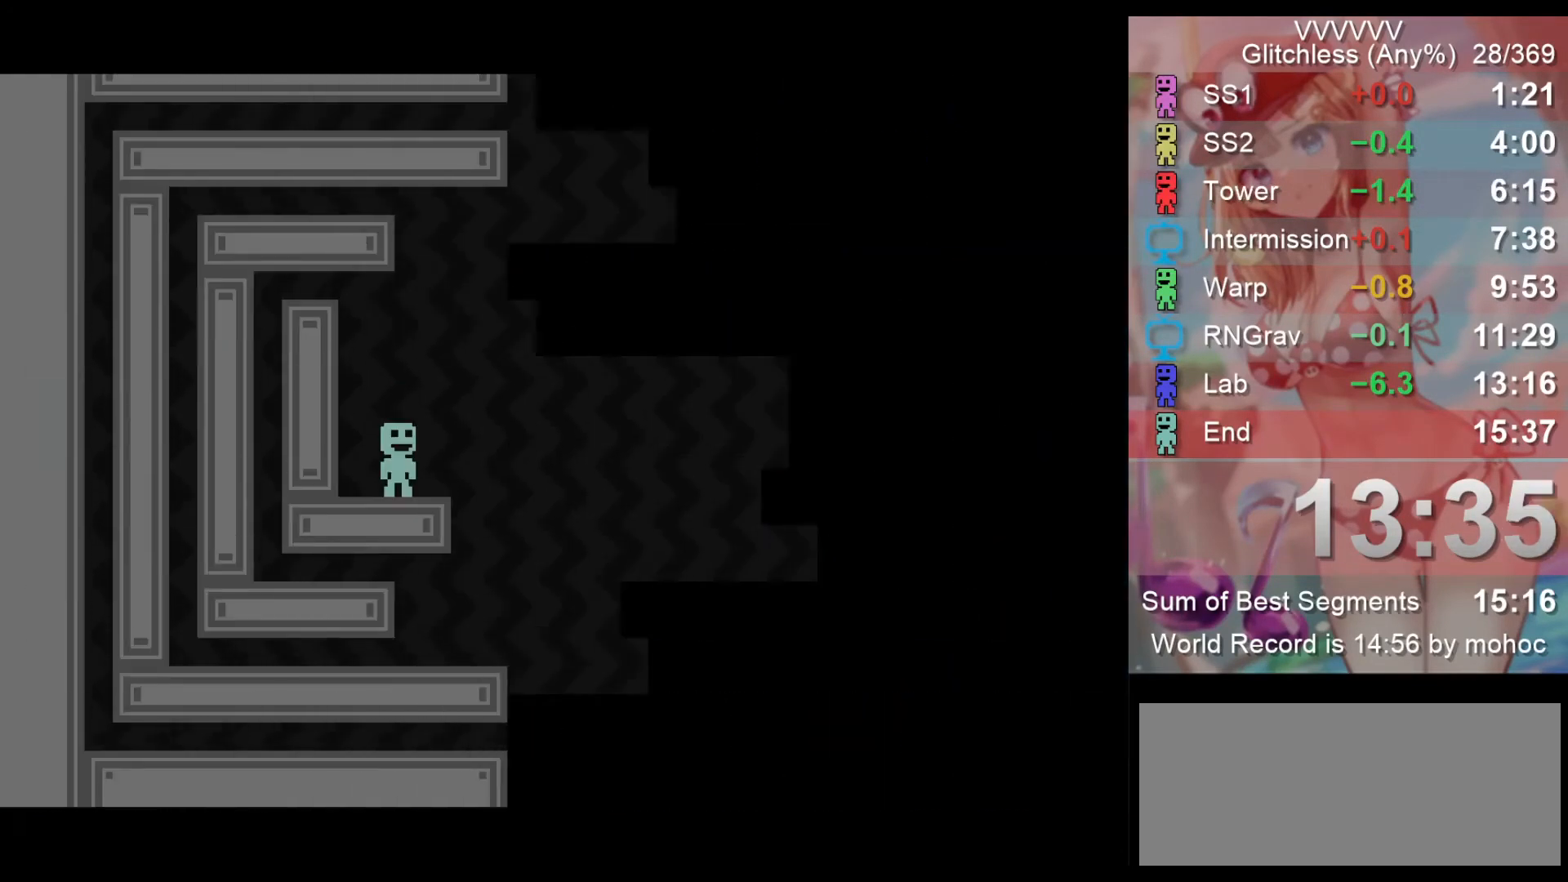
{"keys": ["v"], "events": [[33, "v", "down"], [67, "v", "up"], [100, "v", "down"], [200, "v", "up"], [267, "v", "down"], [300, "v", "up"], [333, "v", "down"], [433, "v", "up"], [500, "v", "down"]]}
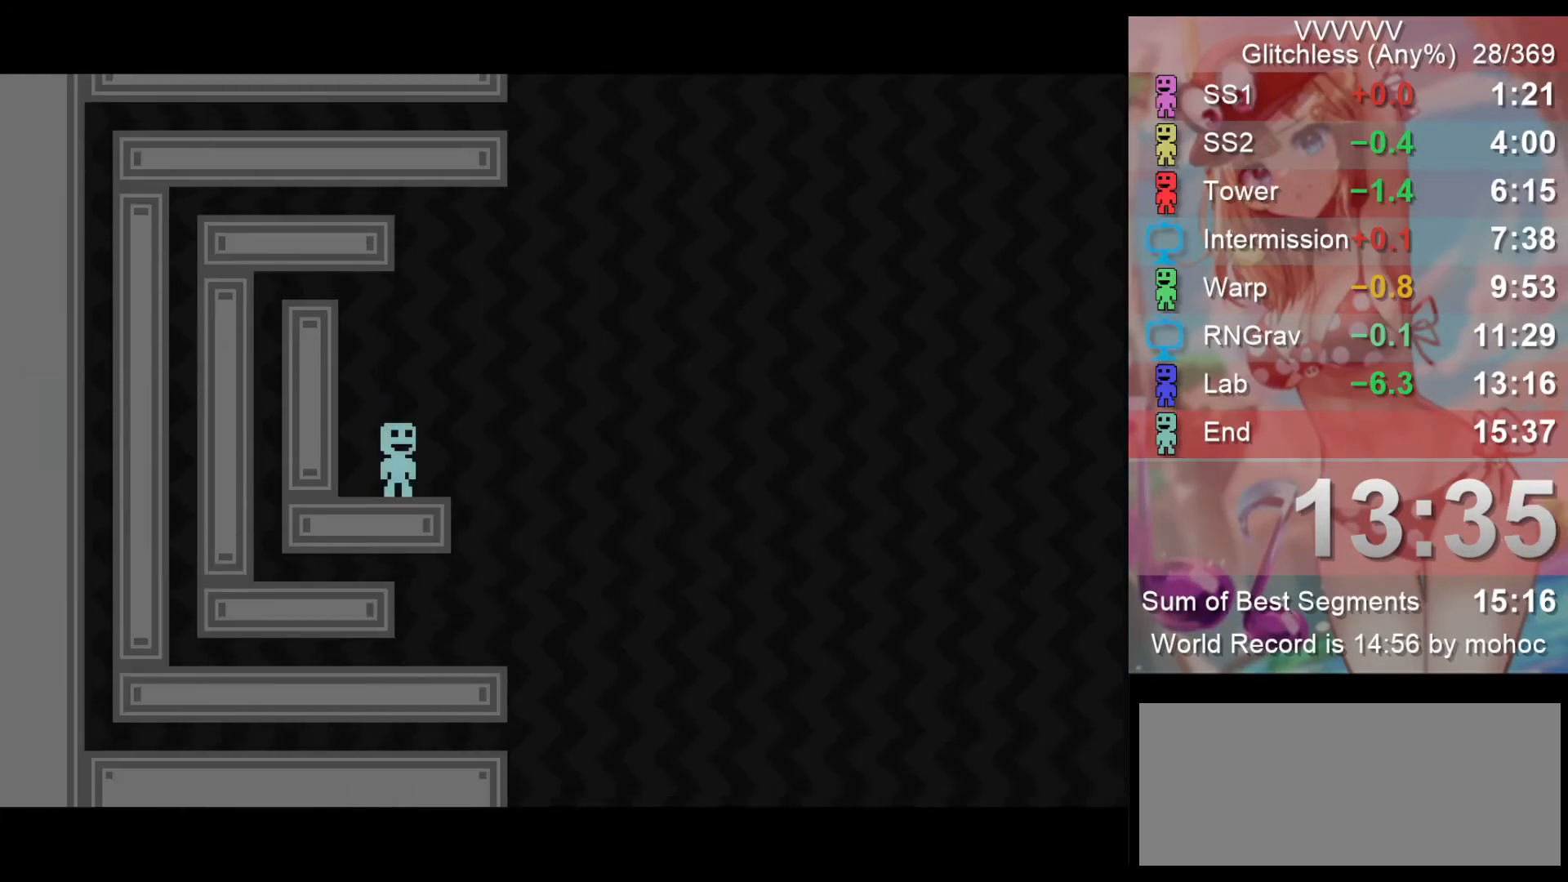
{"keys": [], "events": [[33, "v", "up"], [133, "v", "down"], [167, "v", "up"], [233, "v", "down"], [267, "v", "up"], [333, "v", "down"], [367, "v", "up"], [467, "v", "down"], [500, "v", "up"]]}
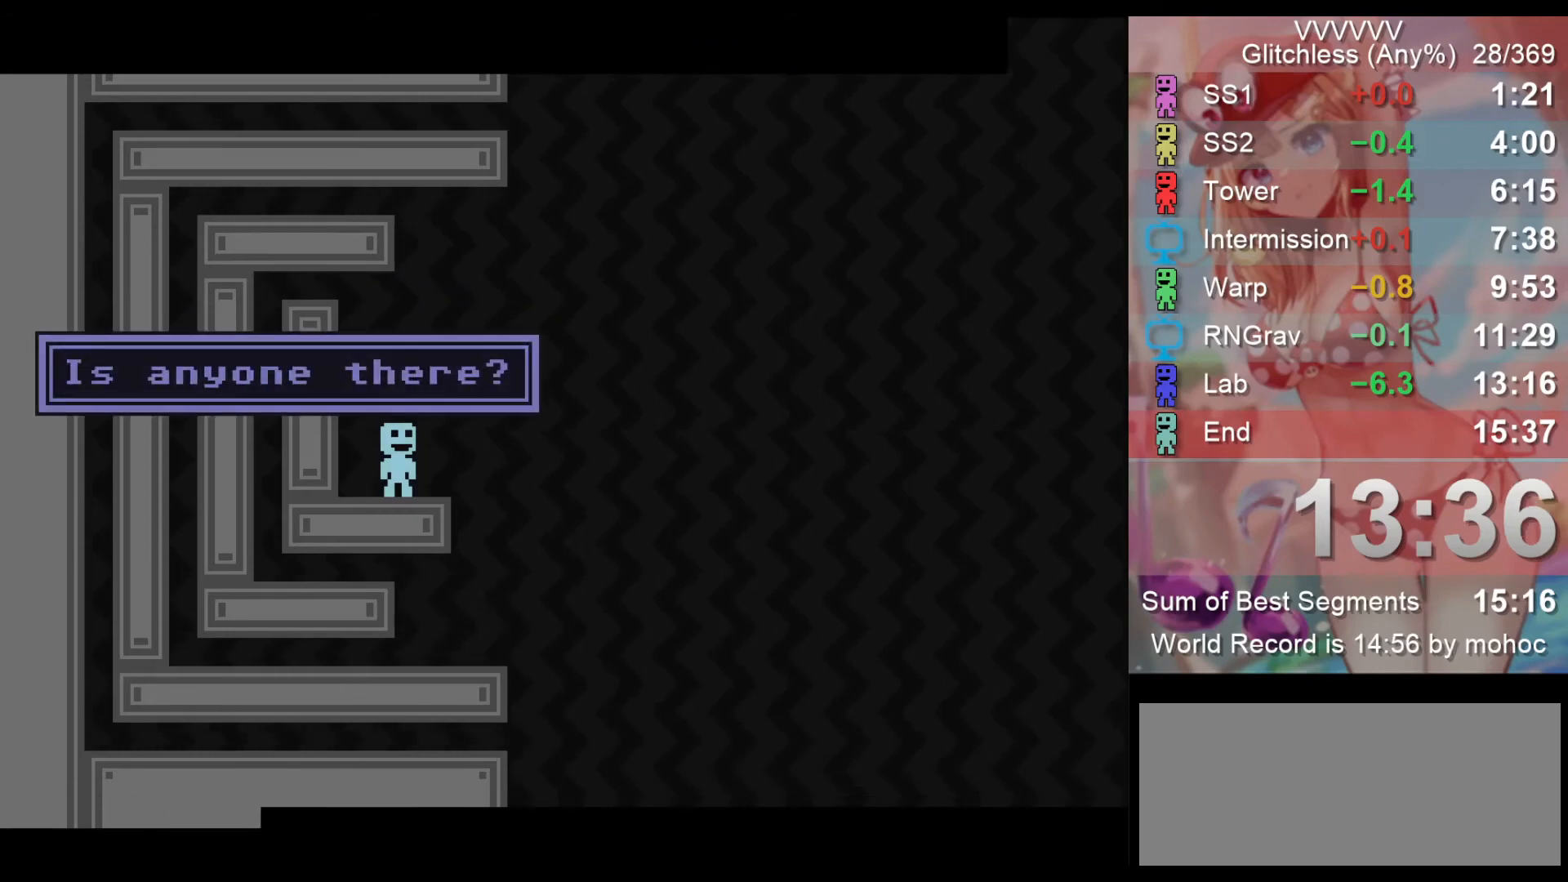
{"keys": [], "events": [[33, "v", "down"], [100, "v", "up"]]}
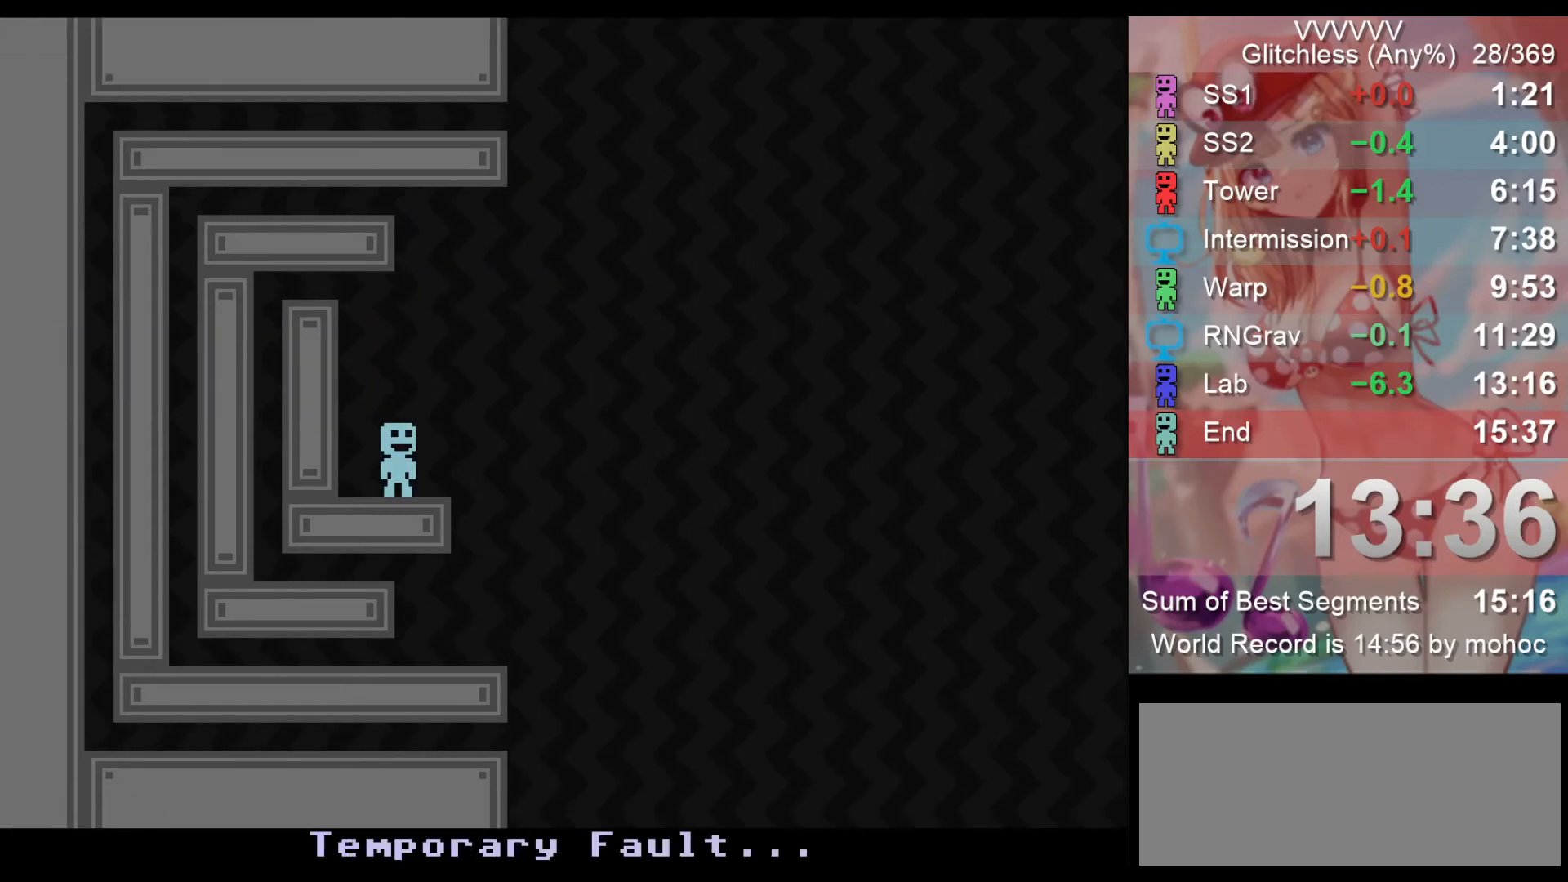
{"keys": ["right"], "events": [[33, "right", "down"], [133, "z", "down"], [267, "z", "up"], [400, "z", "down"], [500, "z", "up"]]}
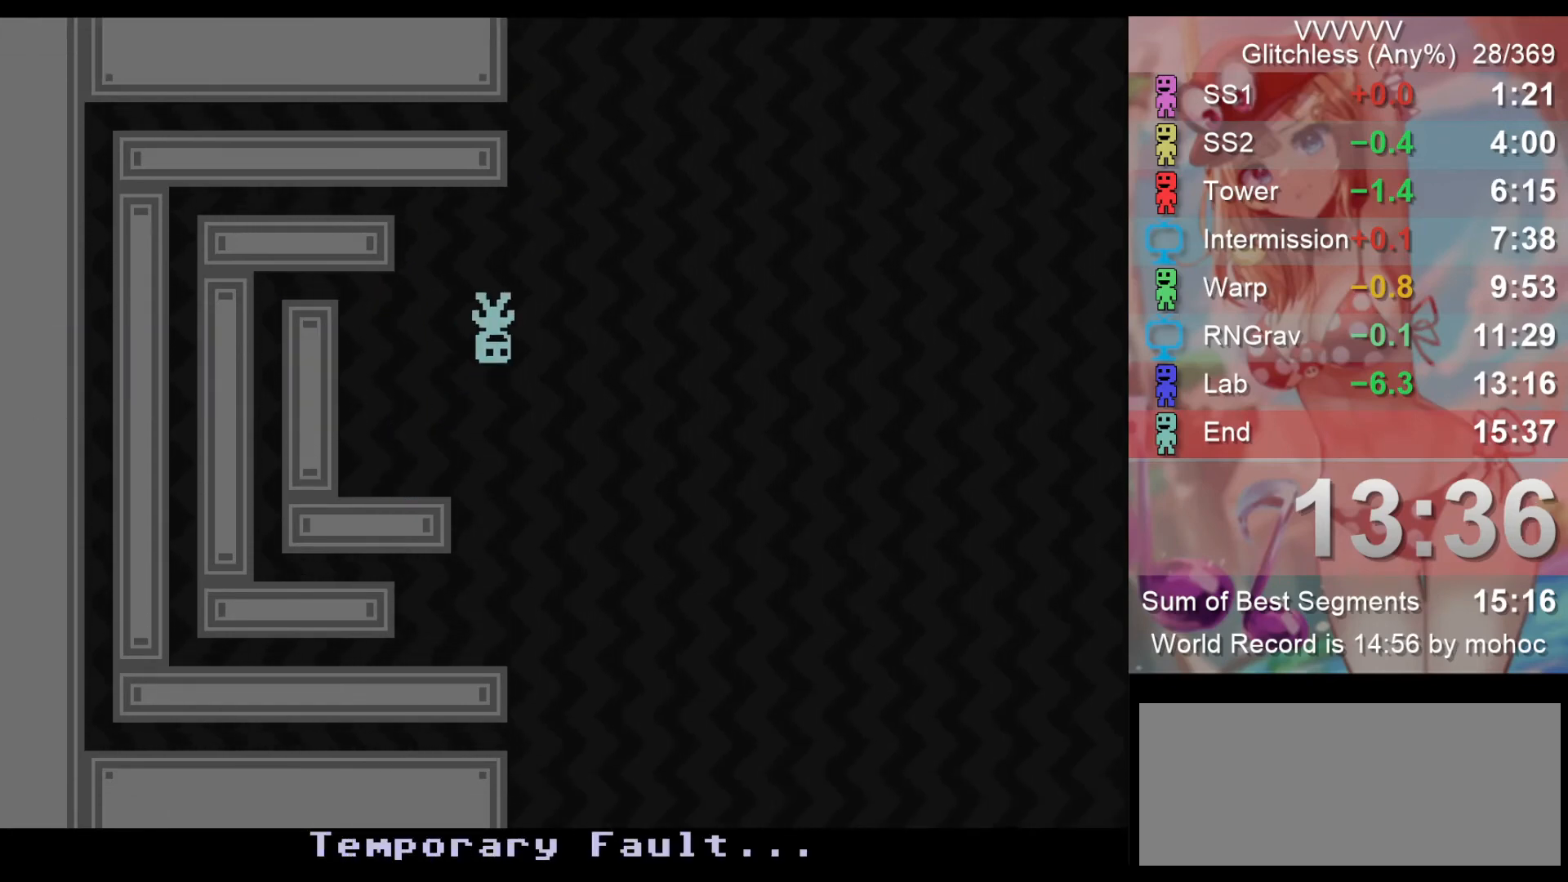
{"keys": ["right"], "events": []}
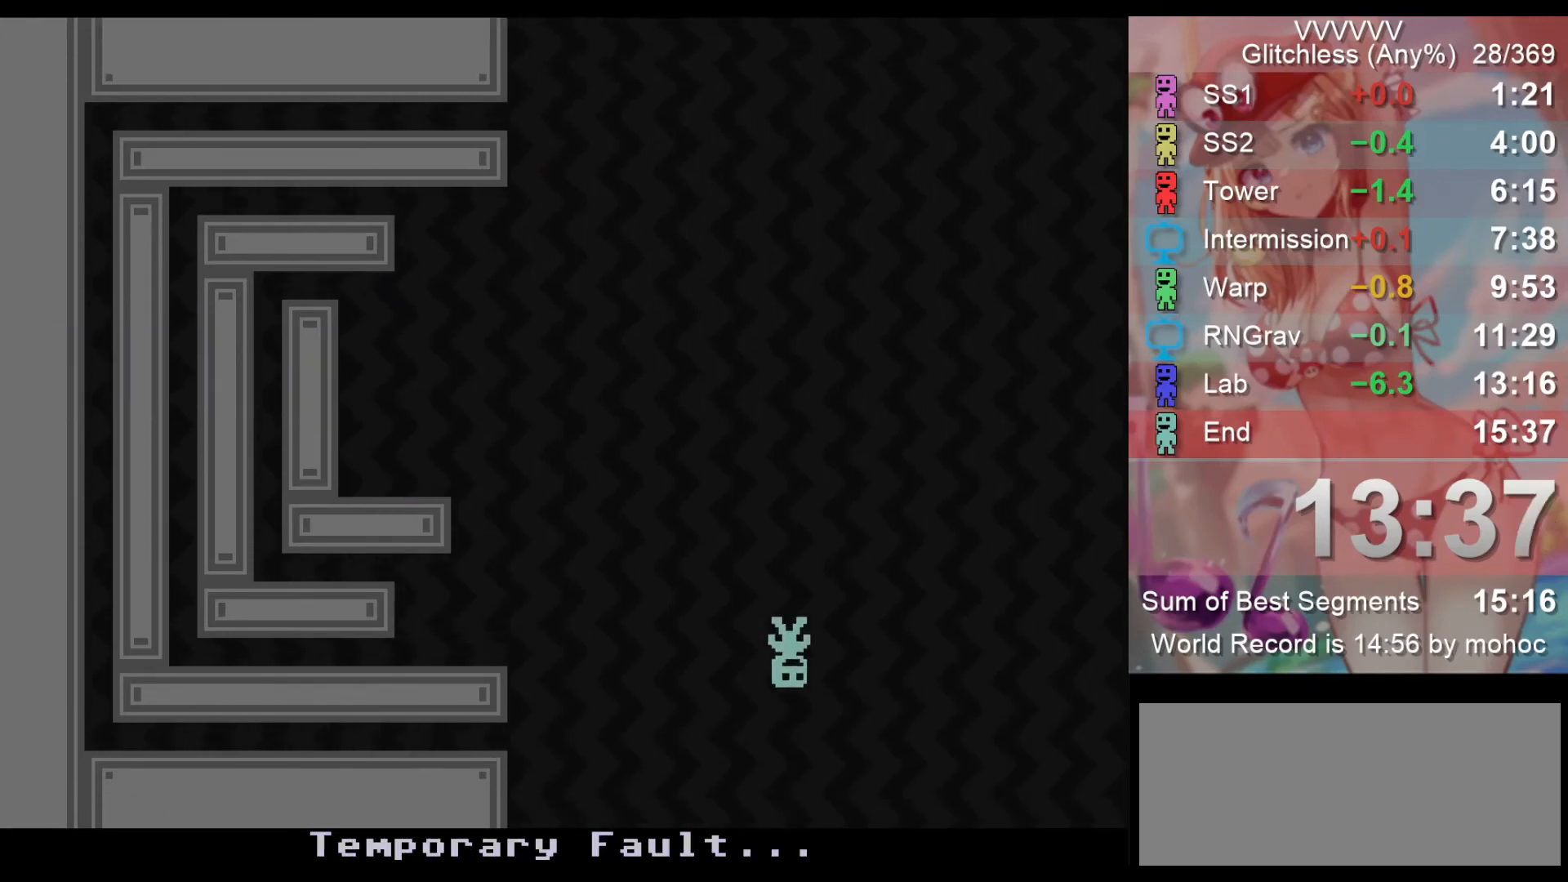
{"keys": ["right"], "events": []}